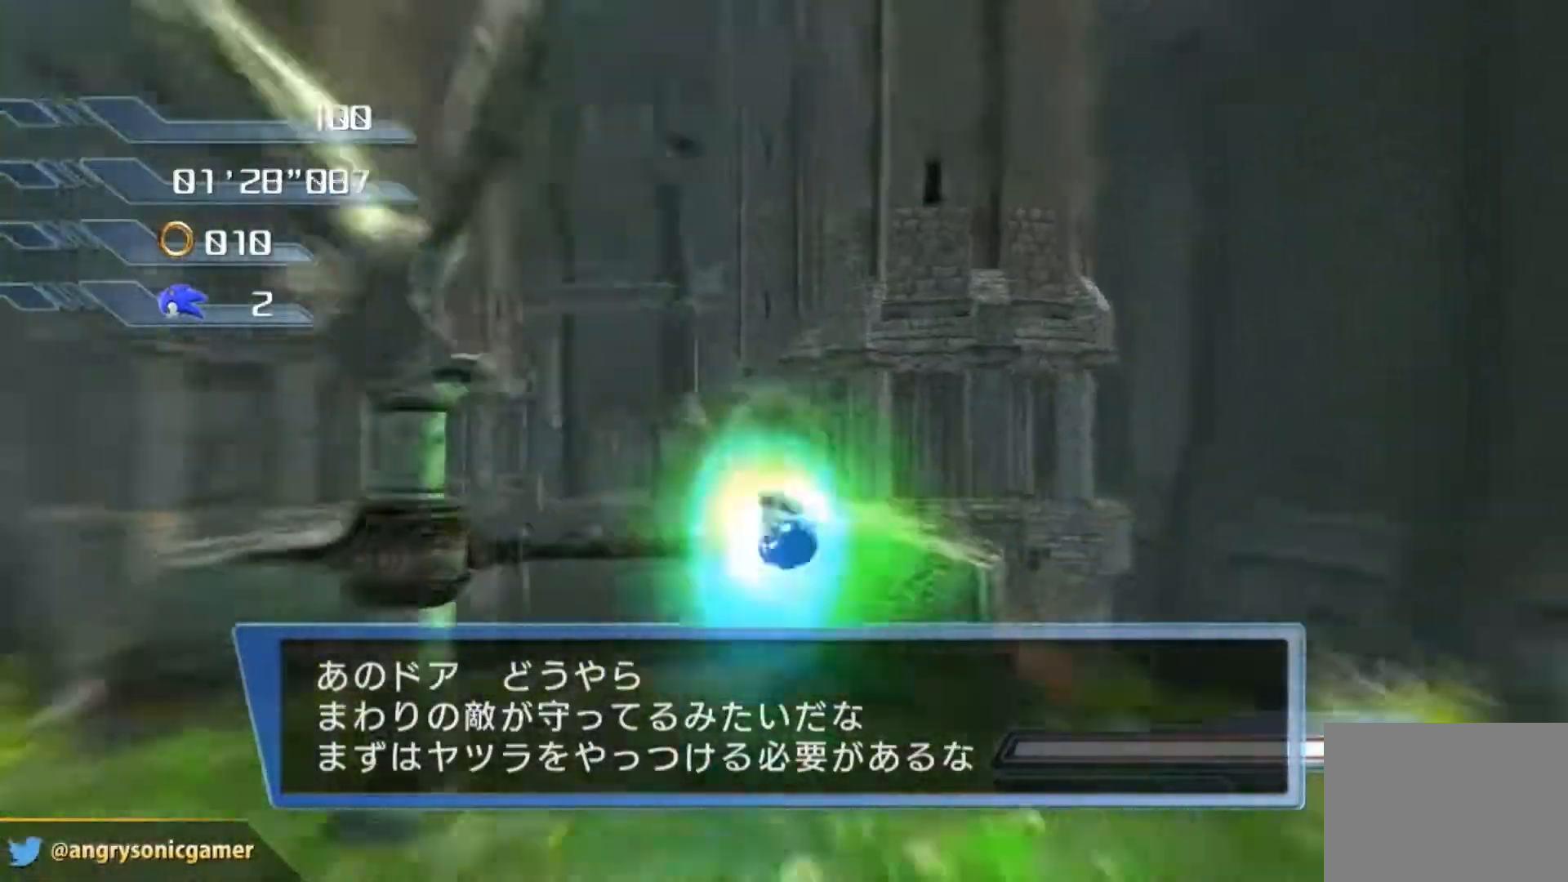
Gameplay with a controller (Xbox layout); each line is a JSON object with the inputs held at the frame after it (dt_ms = milliseconds from this image to that frame). "events" lists button and stick changes between this image and that frame as [ms after this image, input, new state], when the widget could be followed in between.
{"dt_ms": 501, "buttons": ["A"], "left_stick": "up", "right_stick": "center", "events": [[484, "A", "down"]]}
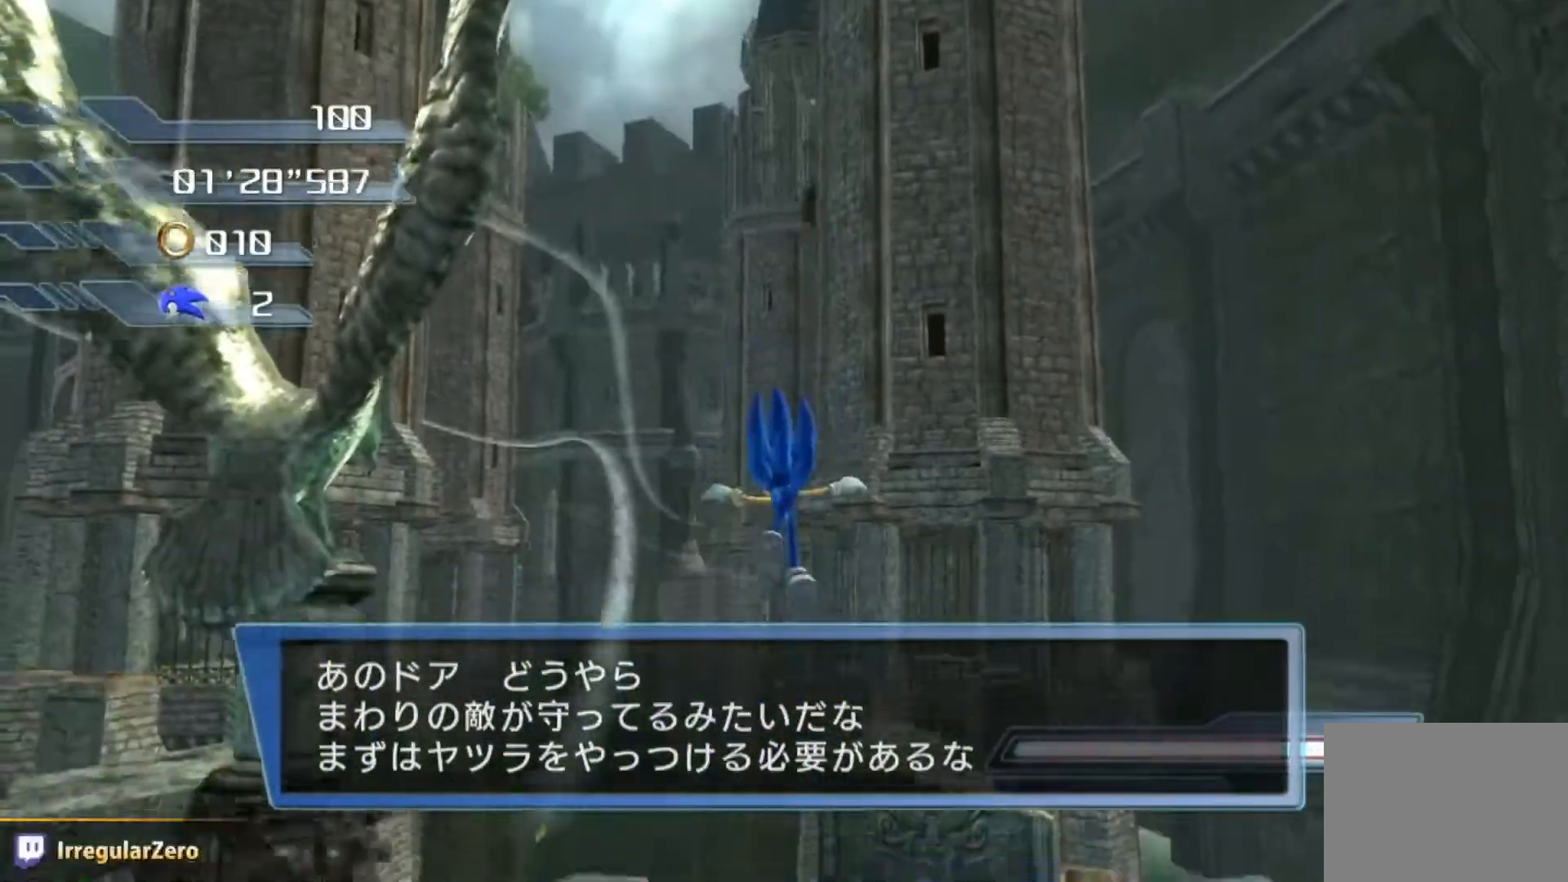
{"dt_ms": 500, "buttons": [], "left_stick": "center", "right_stick": "center", "events": [[83, "A", "up"], [116, "left_stick", "center"], [183, "X", "down"], [267, "X", "up"]]}
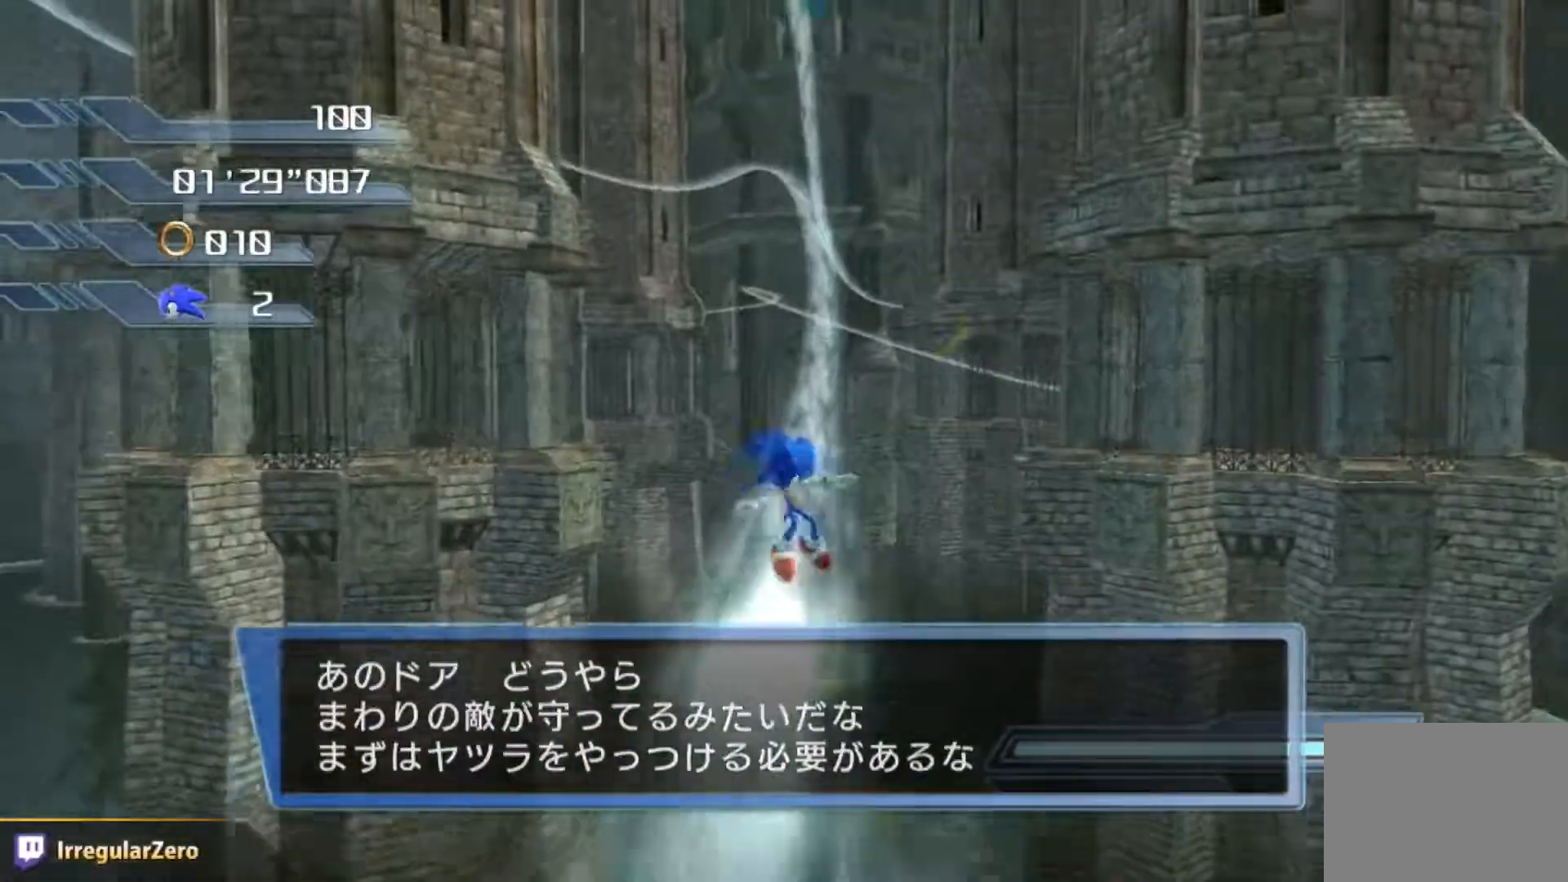
{"dt_ms": 501, "buttons": ["X"], "left_stick": "center", "right_stick": "center", "events": [[150, "X", "down"]]}
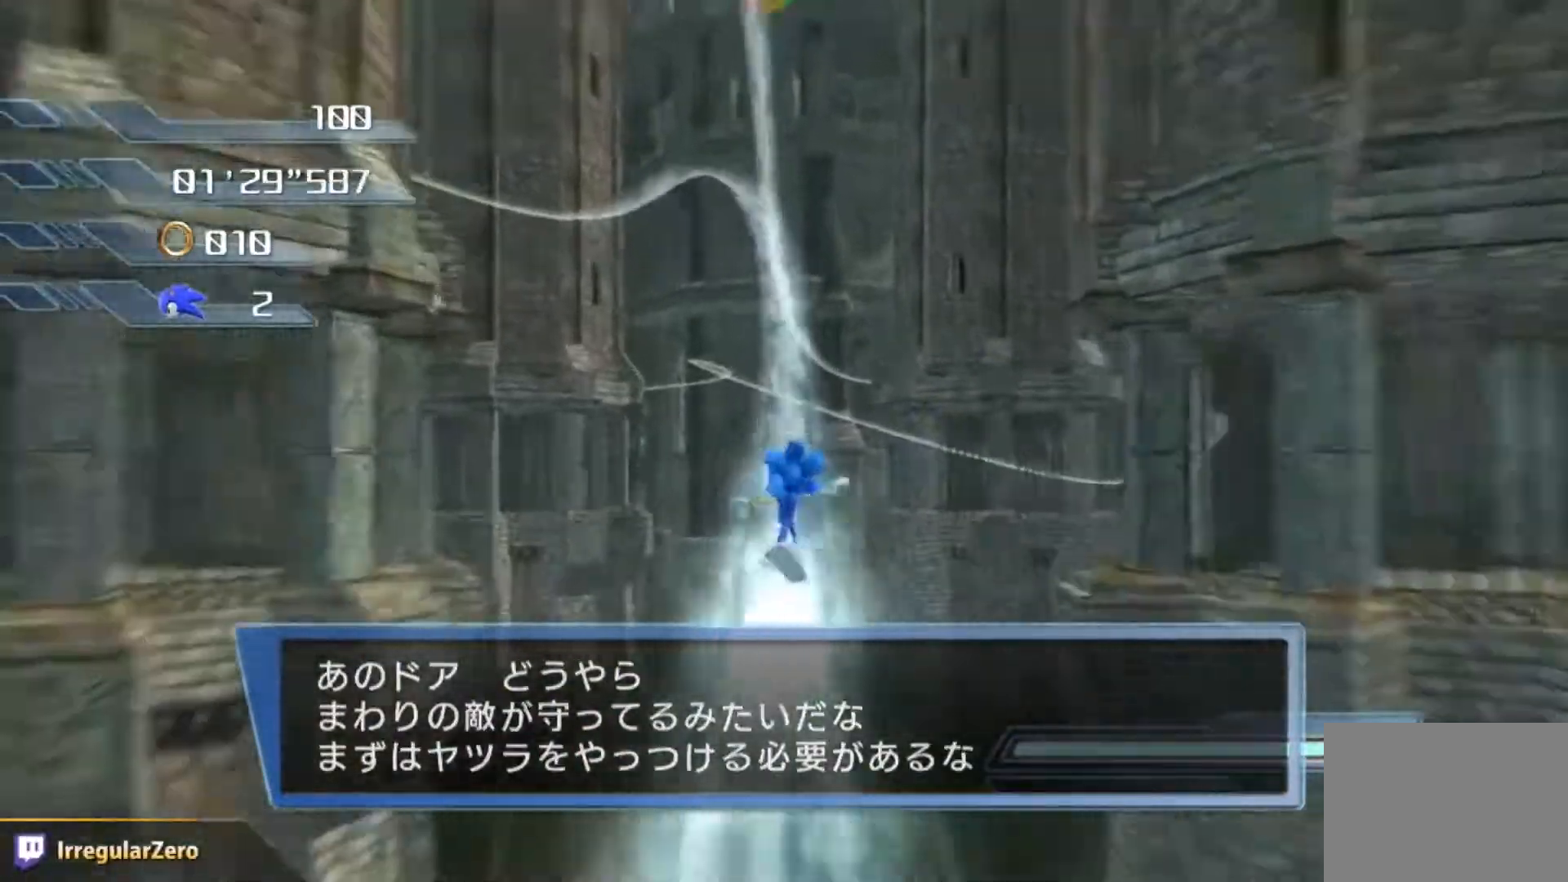
{"dt_ms": 500, "buttons": [], "left_stick": "center", "right_stick": "center", "events": [[50, "X", "up"], [383, "X", "down"], [483, "X", "up"]]}
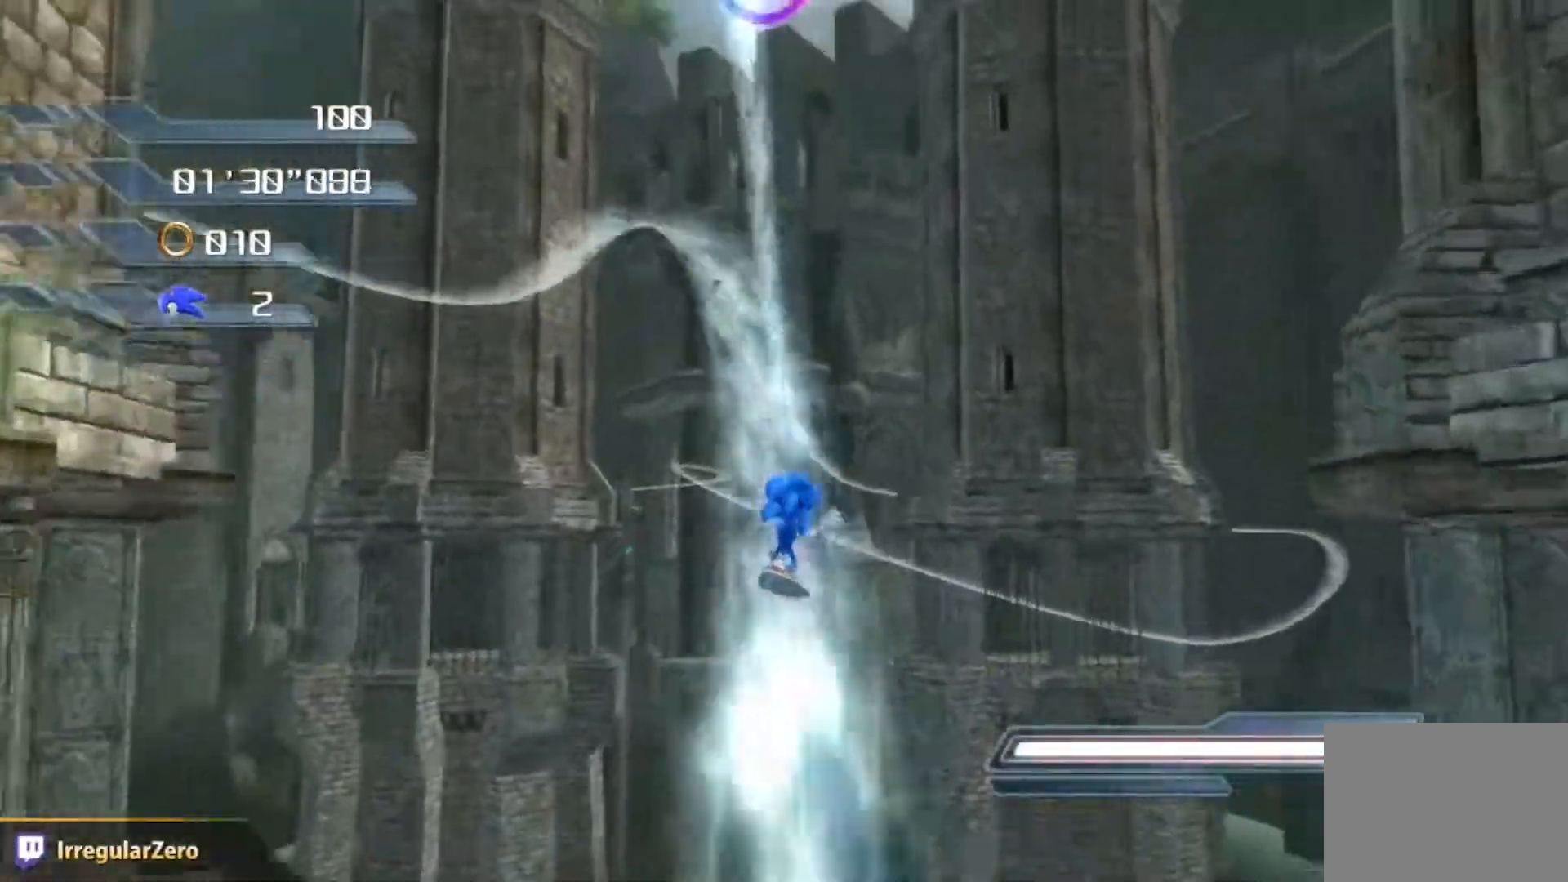
{"dt_ms": 501, "buttons": ["A"], "left_stick": "up-right", "right_stick": "center", "events": [[350, "A", "down"], [384, "left_stick", "up-right"]]}
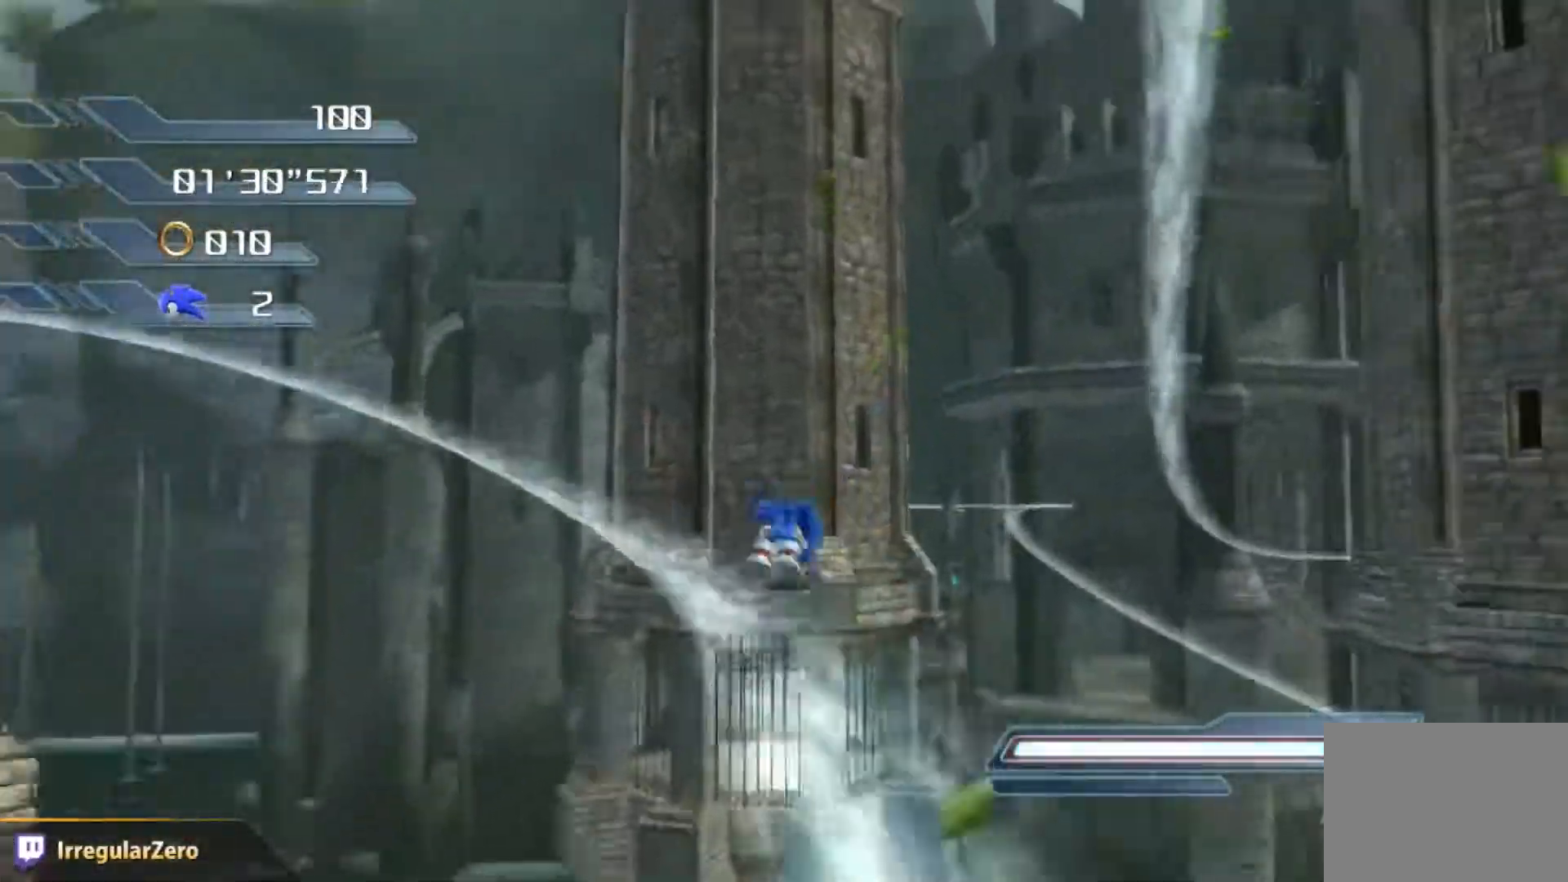
{"dt_ms": 500, "buttons": [], "left_stick": "up", "right_stick": "center", "events": [[333, "A", "up"], [383, "A", "down"], [417, "left_stick", "up"], [483, "A", "up"]]}
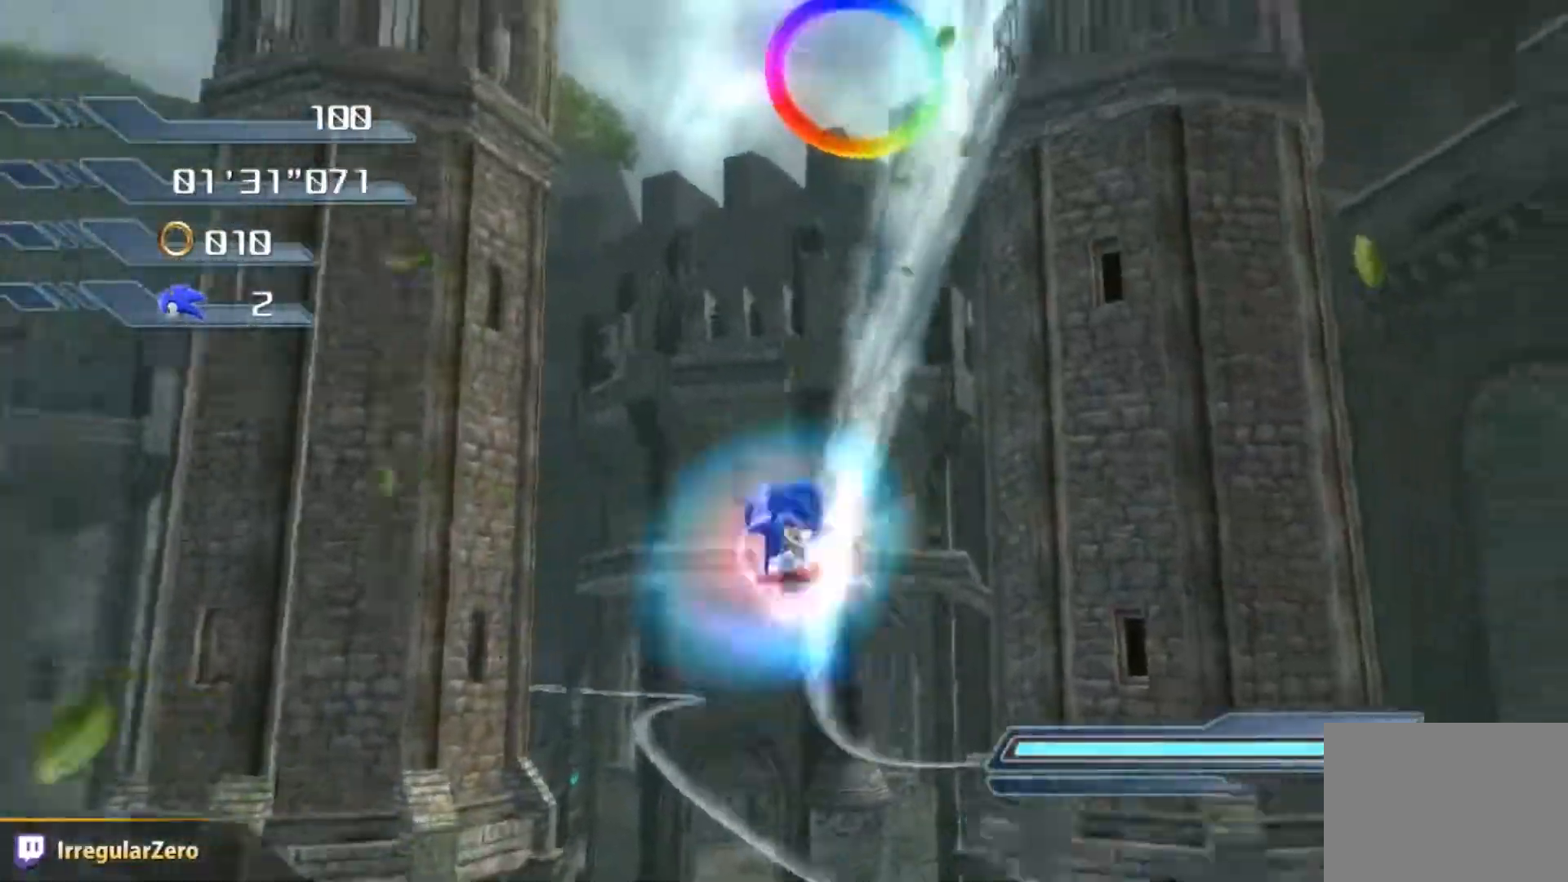
{"dt_ms": 501, "buttons": [], "left_stick": "up-left", "right_stick": "center", "events": [[217, "left_stick", "up-left"], [284, "A", "down"], [367, "A", "up"]]}
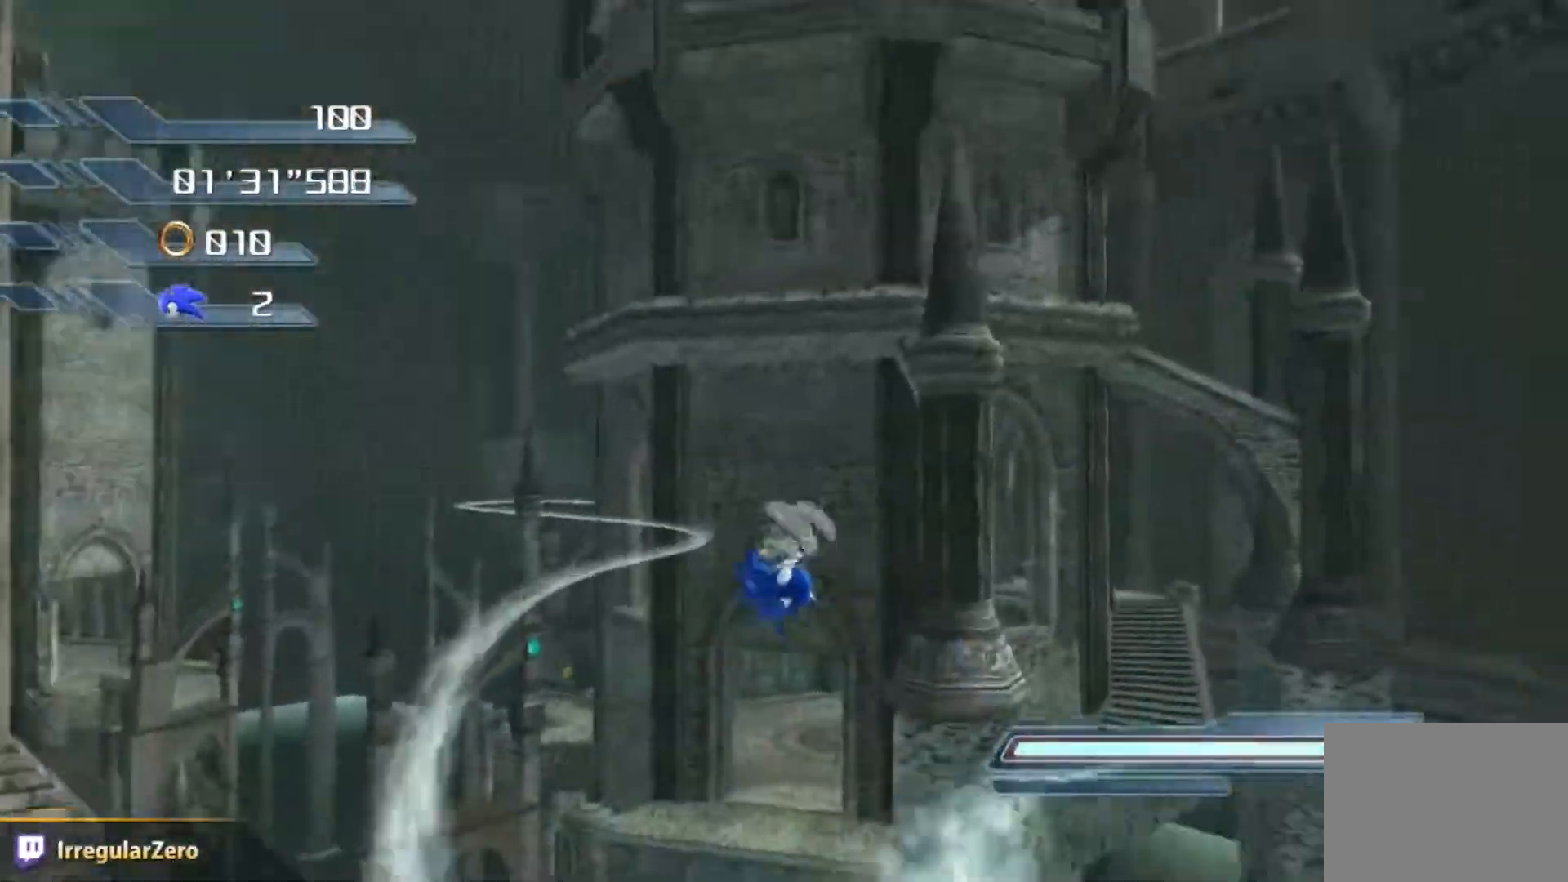
{"dt_ms": 500, "buttons": [], "left_stick": "center", "right_stick": "center", "events": [[267, "A", "down"], [367, "A", "up"], [450, "left_stick", "center"]]}
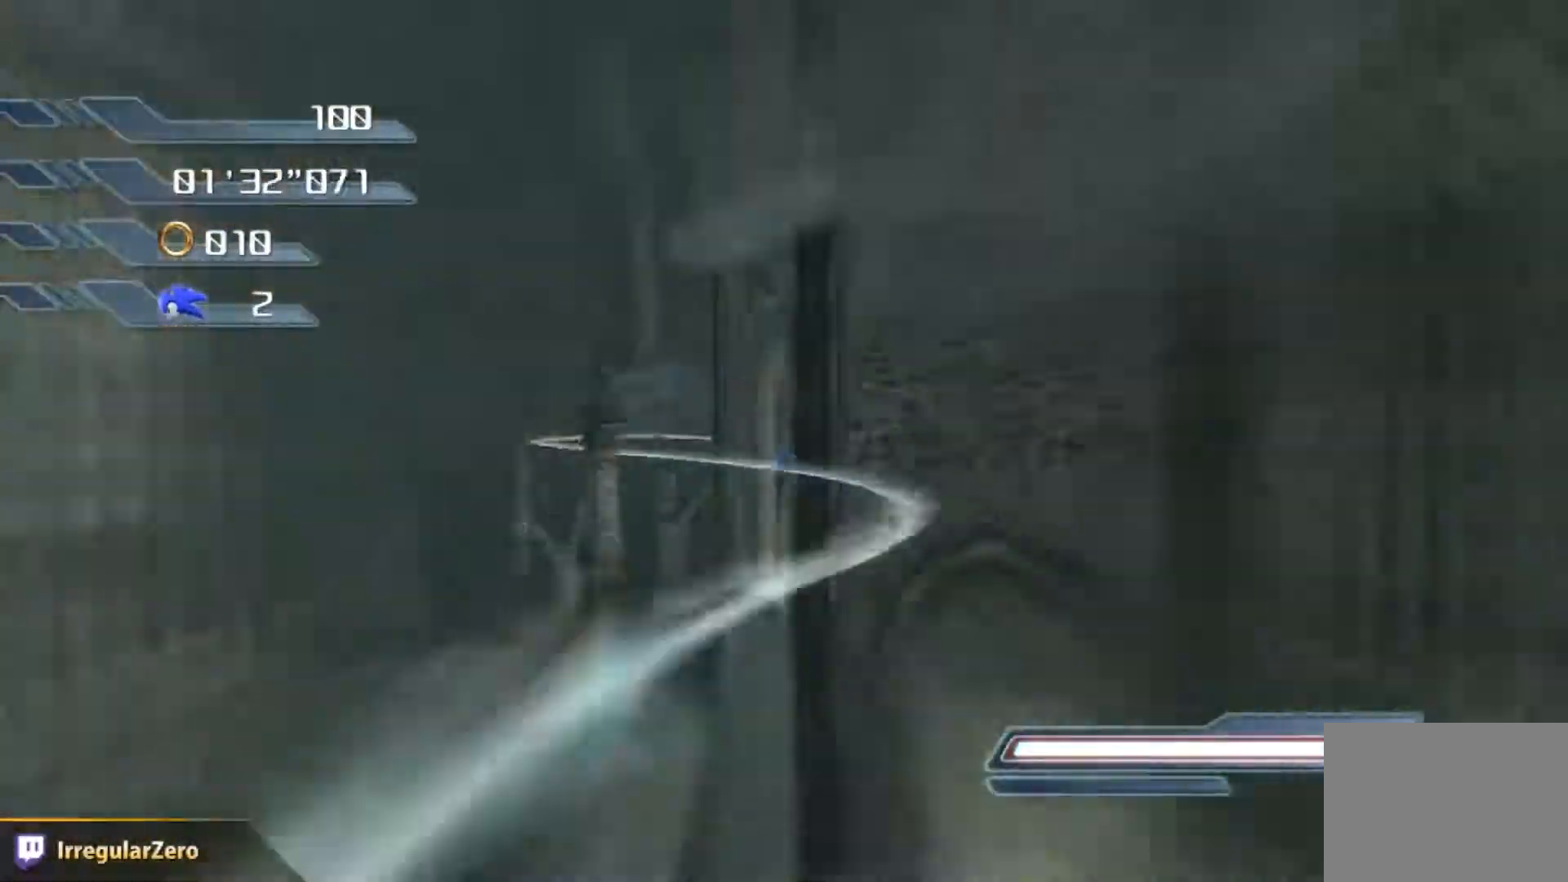
{"dt_ms": 501, "buttons": ["A"], "left_stick": "up", "right_stick": "center", "events": [[33, "X", "down"], [117, "X", "up"], [350, "left_stick", "up"], [434, "A", "down"]]}
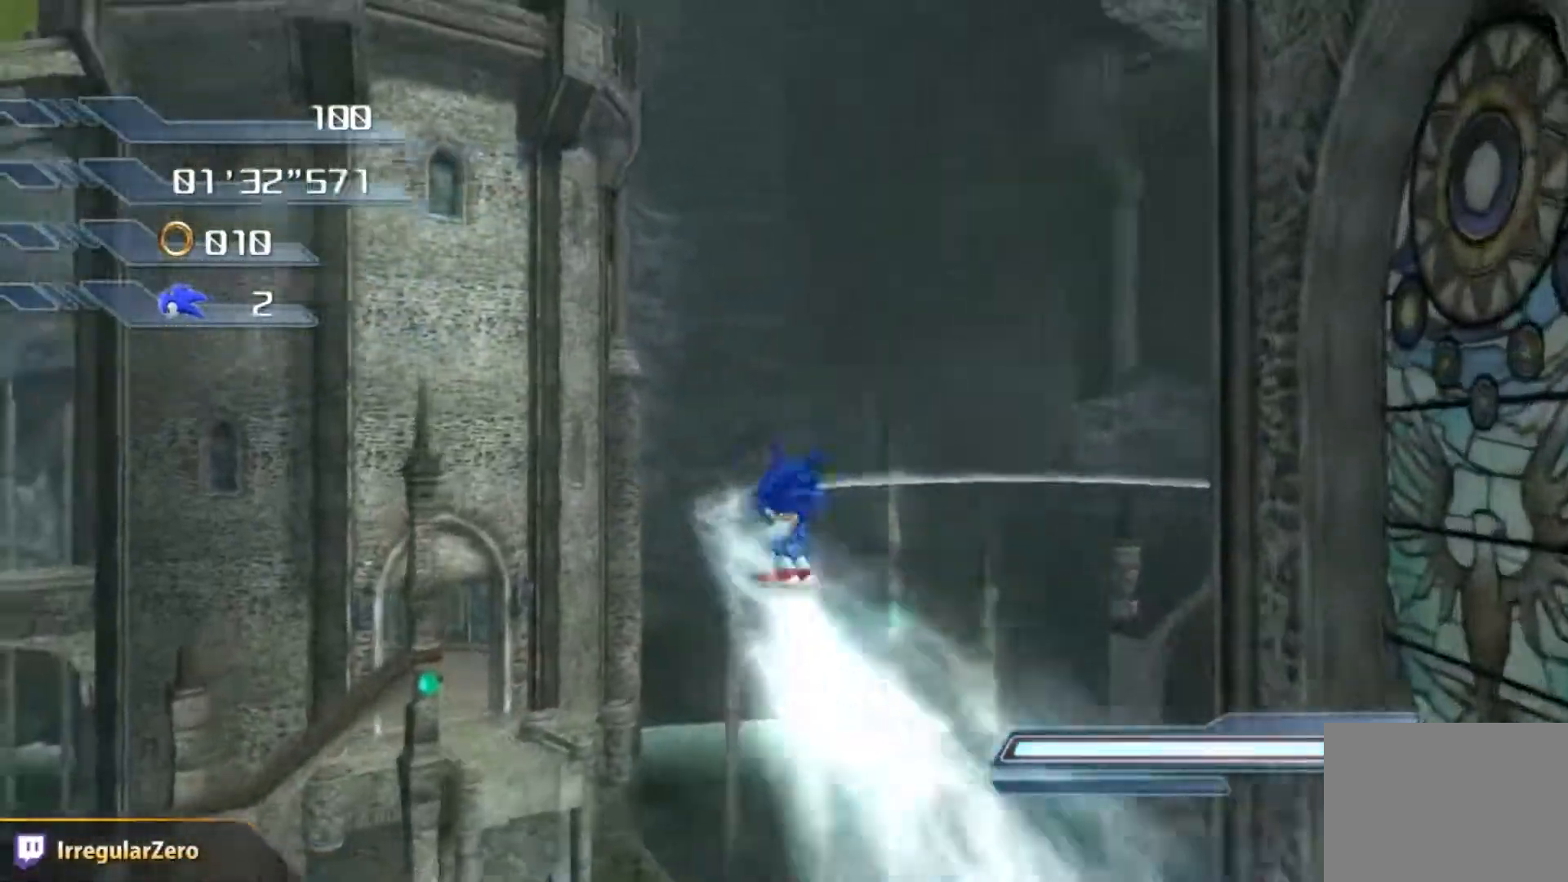
{"dt_ms": 500, "buttons": [], "left_stick": "up", "right_stick": "center", "events": [[216, "A", "up"], [317, "right_stick", "down"], [500, "right_stick", "center"]]}
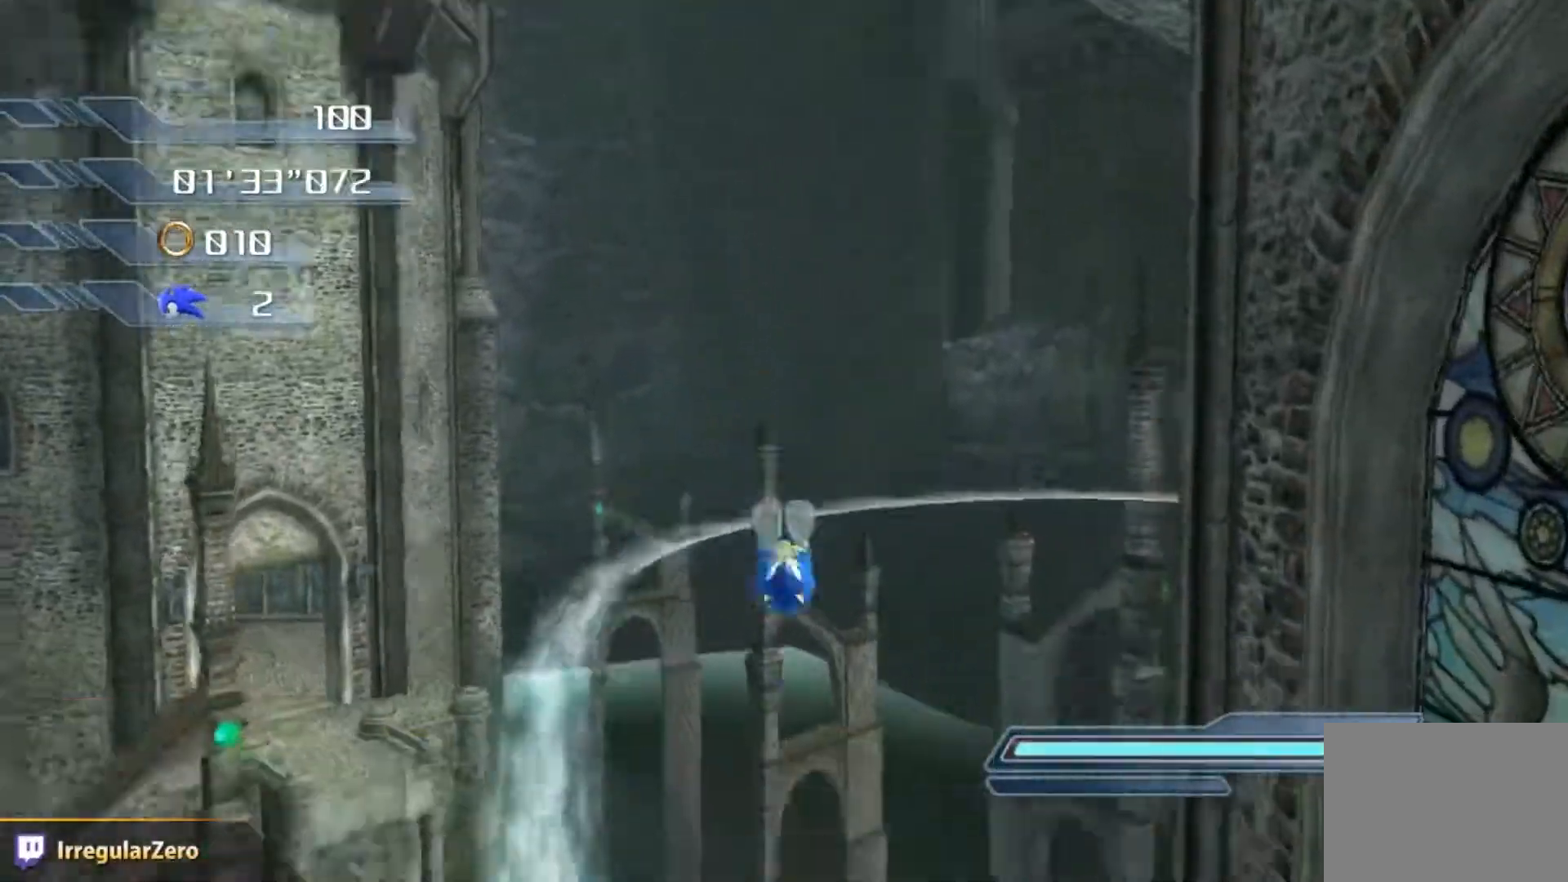
{"dt_ms": 501, "buttons": [], "left_stick": "up", "right_stick": "center", "events": []}
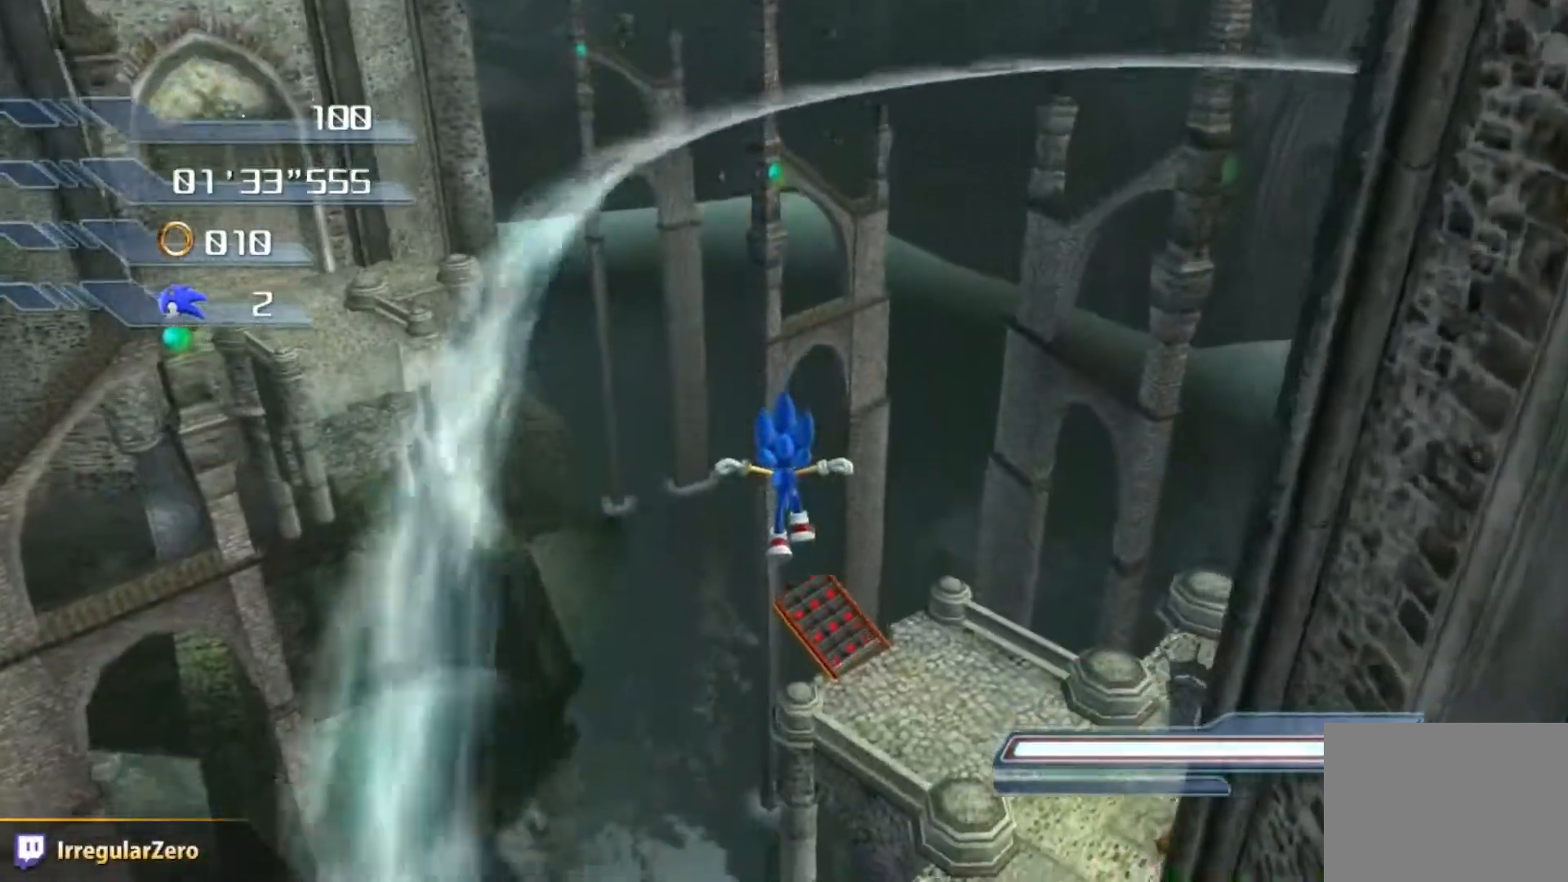
{"dt_ms": 500, "buttons": [], "left_stick": "up", "right_stick": "center", "events": []}
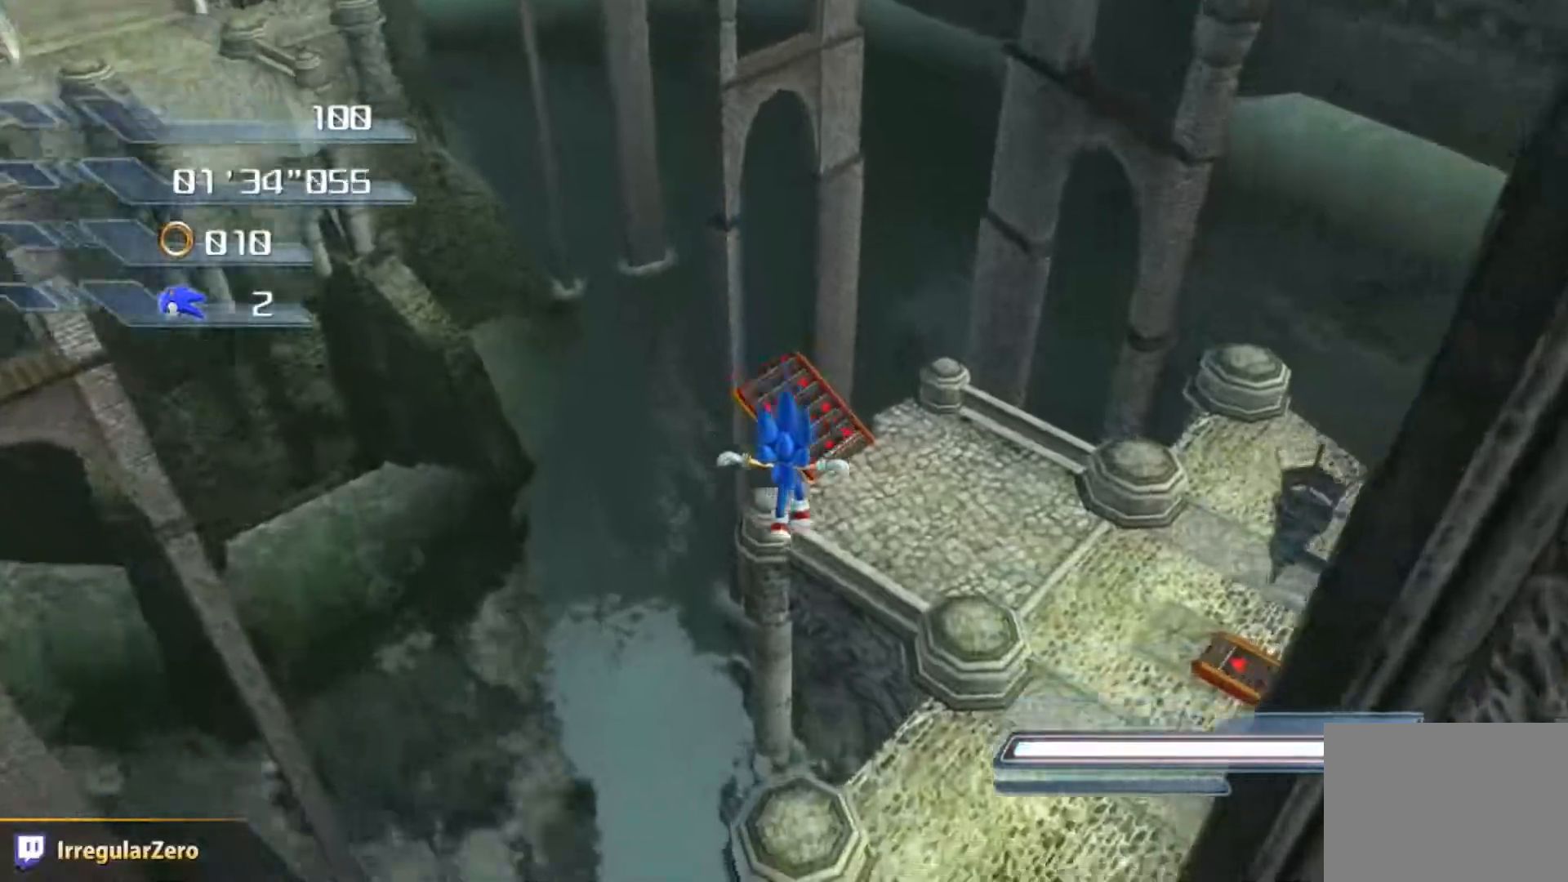
{"dt_ms": 501, "buttons": [], "left_stick": "up", "right_stick": "center", "events": [[400, "A", "down"], [451, "A", "up"]]}
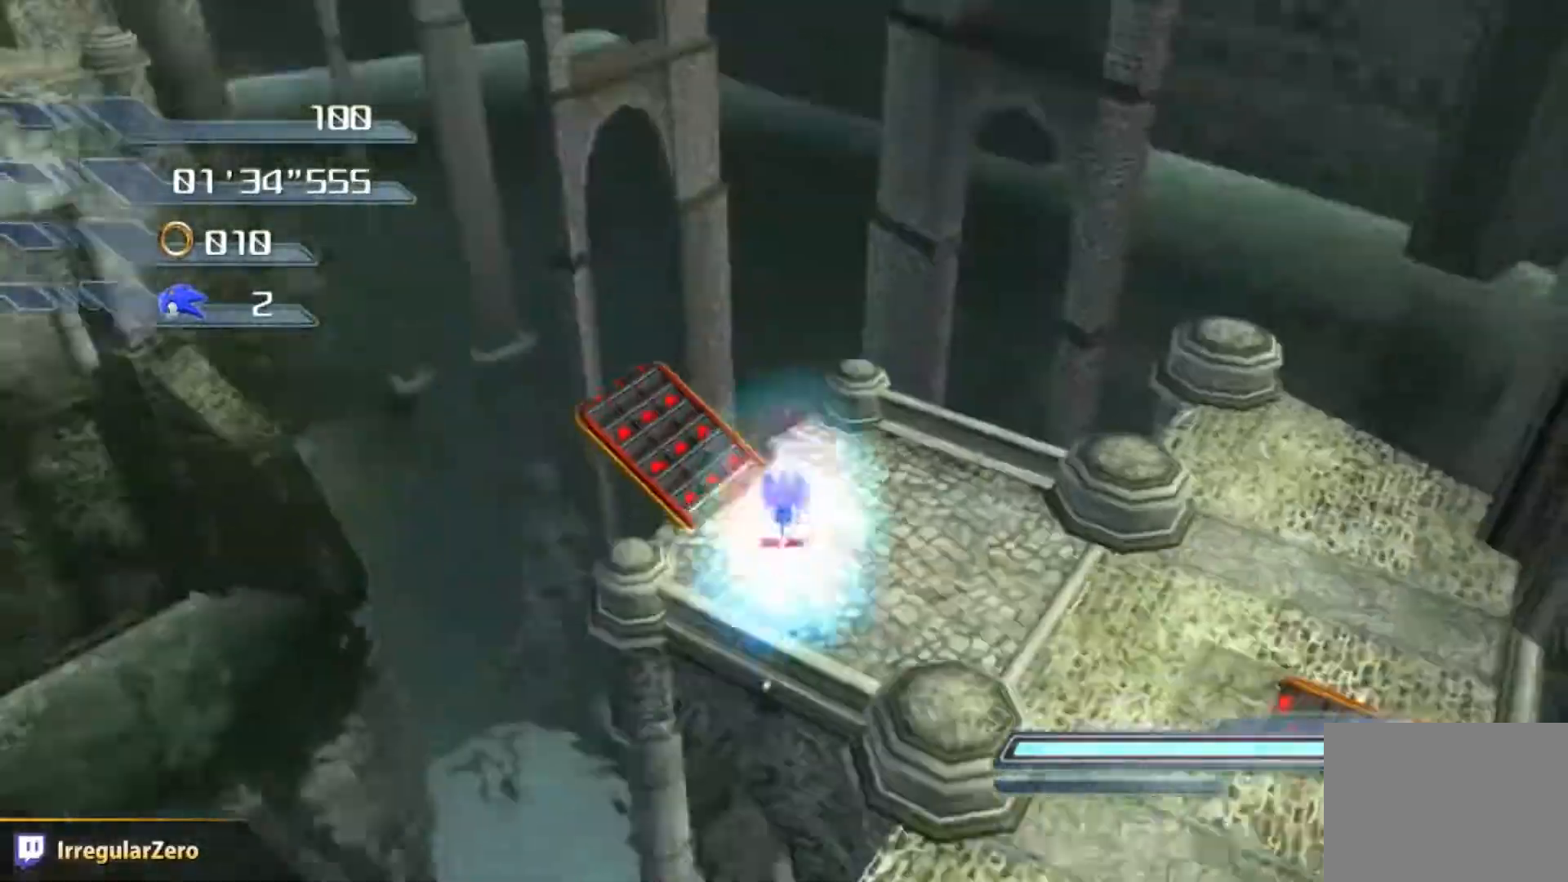
{"dt_ms": 500, "buttons": [], "left_stick": "up-left", "right_stick": "center", "events": [[250, "left_stick", "up-left"]]}
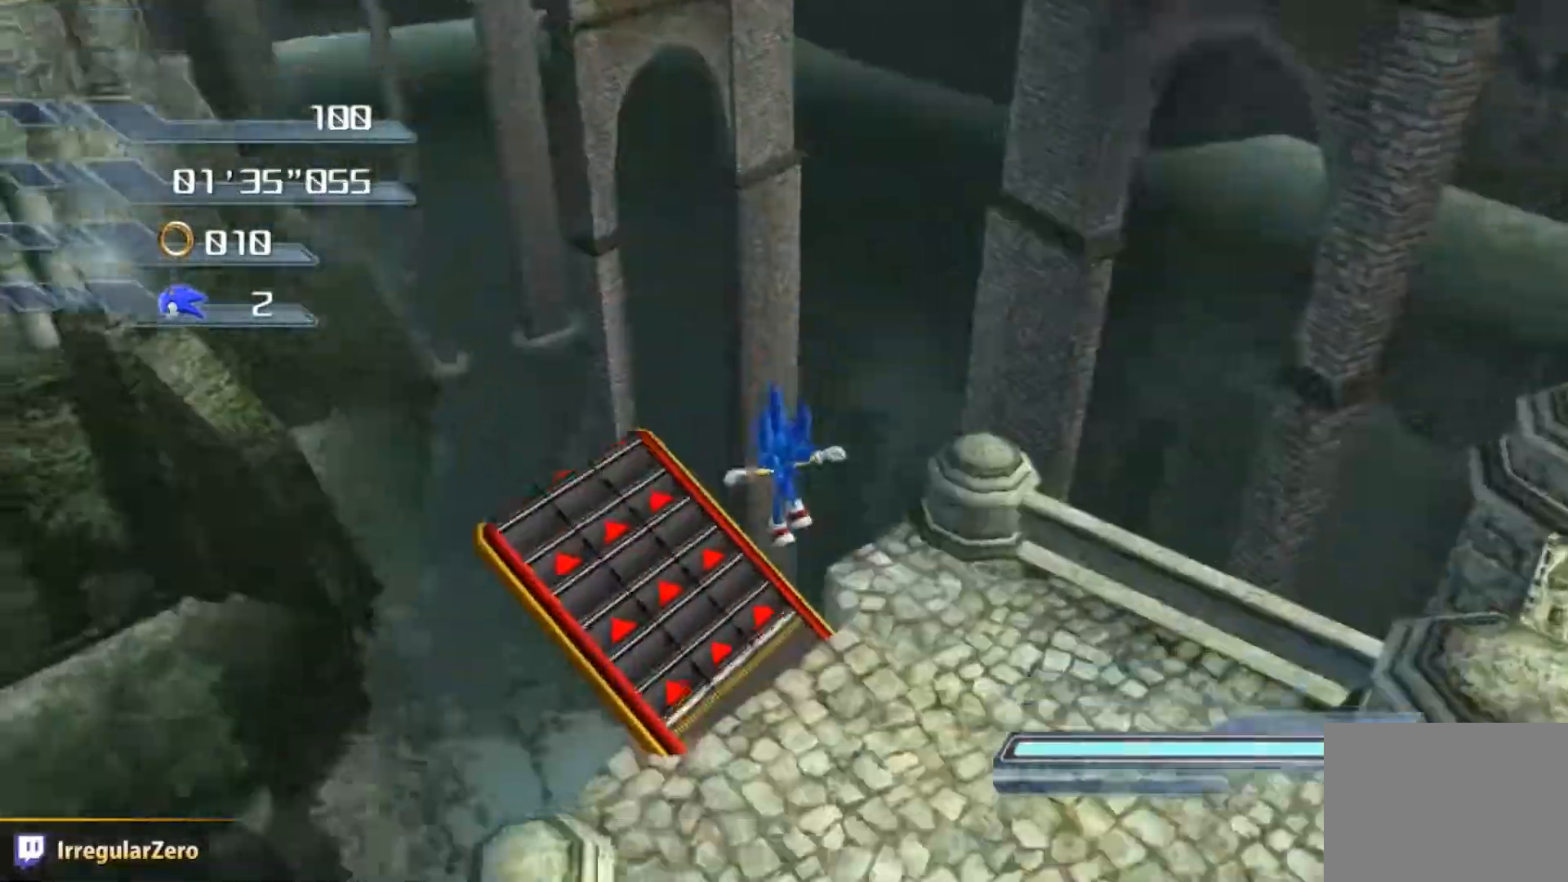
{"dt_ms": 501, "buttons": [], "left_stick": "center", "right_stick": "center", "events": [[250, "left_stick", "center"]]}
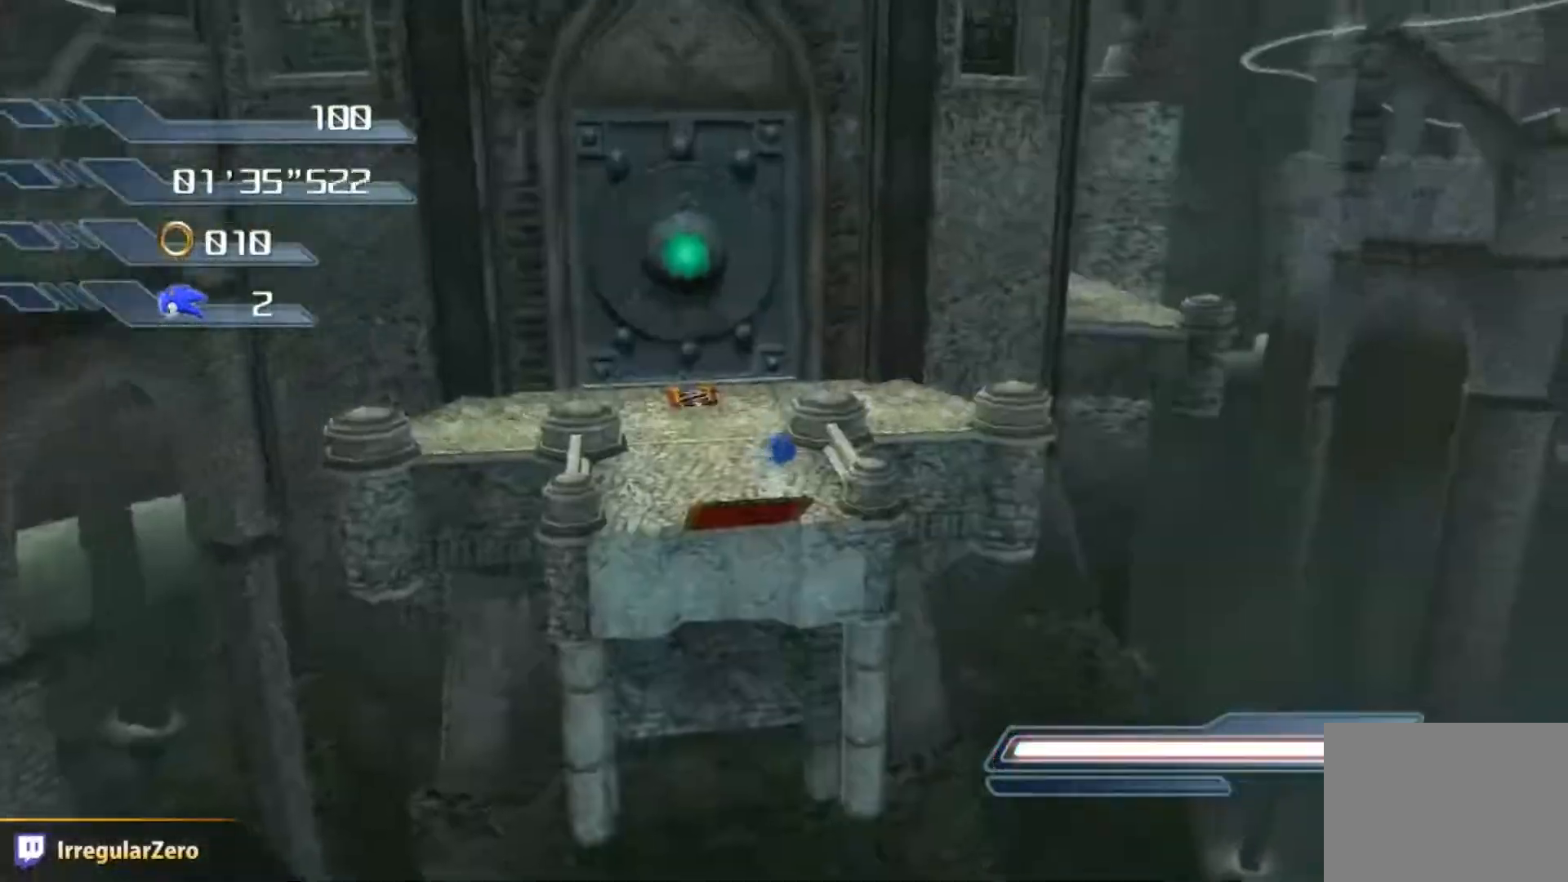
{"dt_ms": 500, "buttons": [], "left_stick": "center", "right_stick": "center", "events": []}
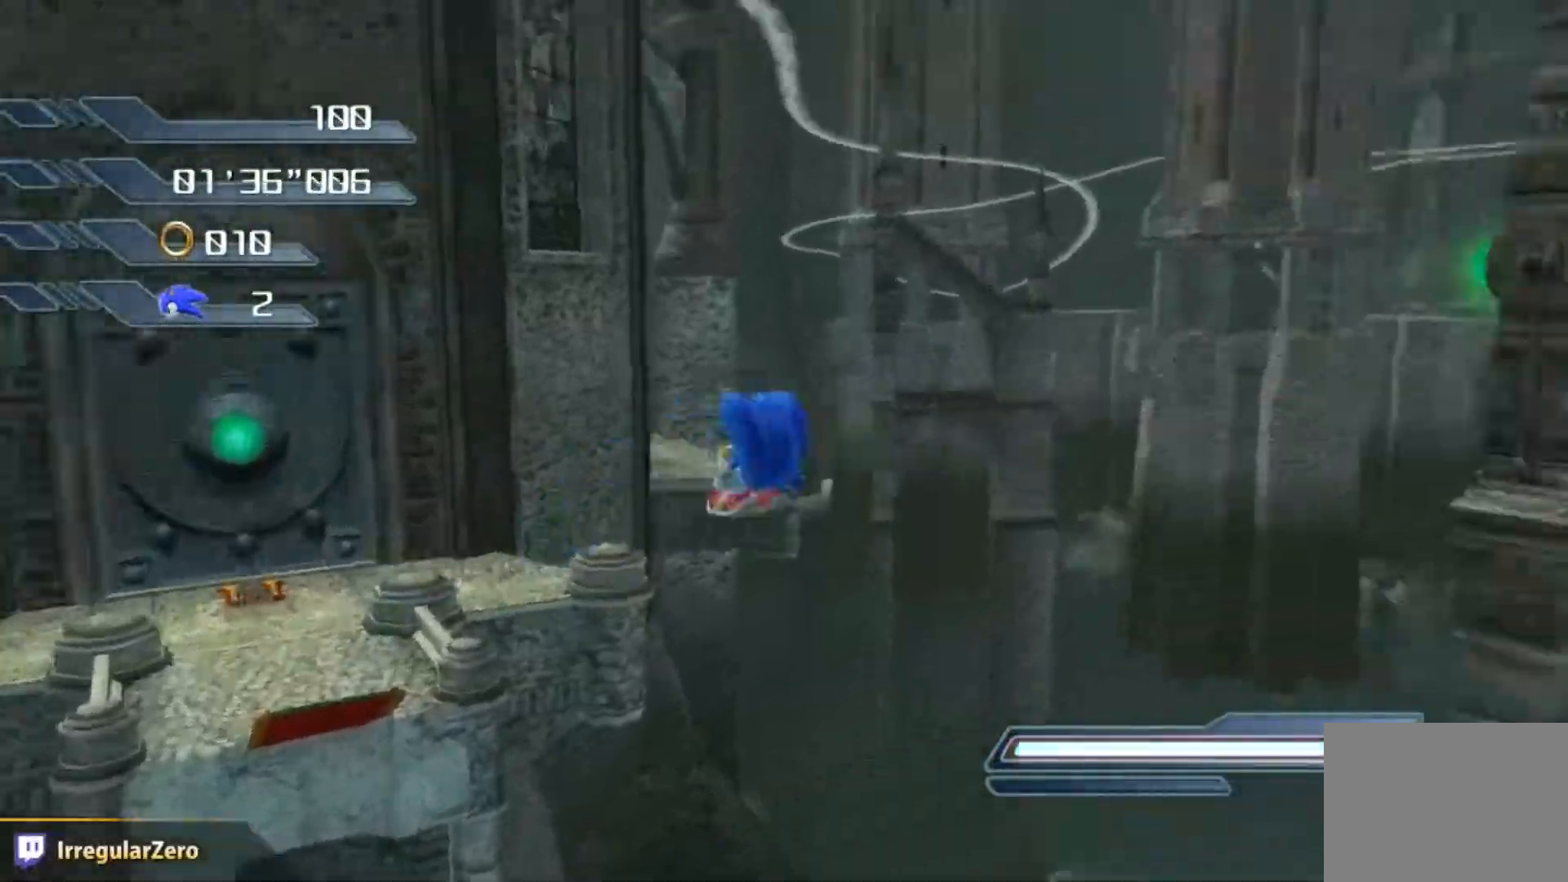
{"dt_ms": 501, "buttons": [], "left_stick": "center", "right_stick": "center", "events": []}
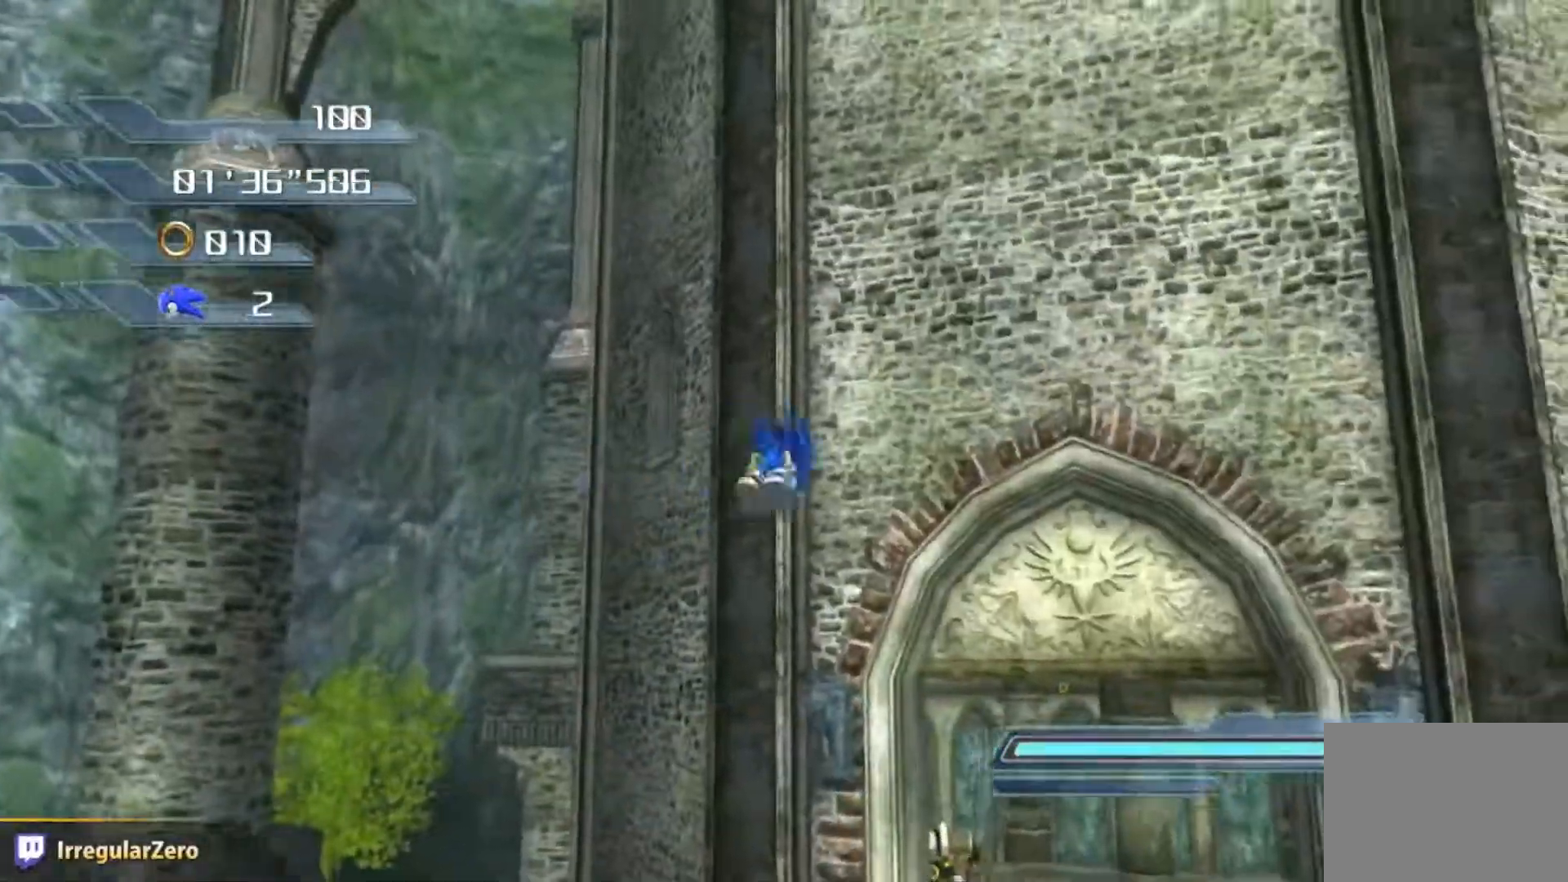
{"dt_ms": 500, "buttons": [], "left_stick": "center", "right_stick": "center", "events": []}
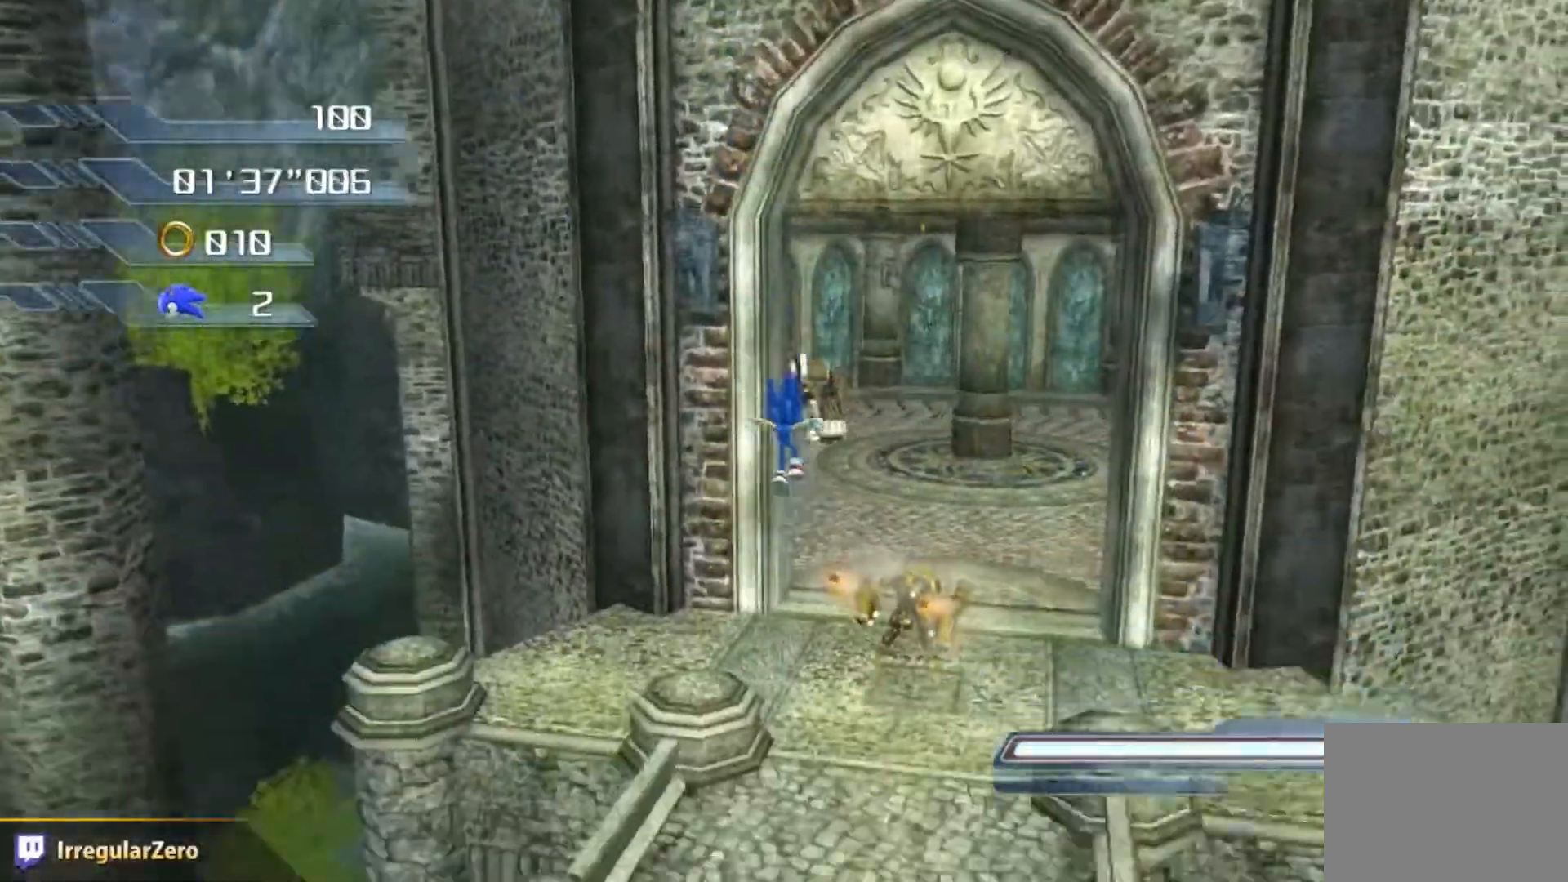
{"dt_ms": 501, "buttons": ["X"], "left_stick": "center", "right_stick": "center", "events": [[417, "X", "down"]]}
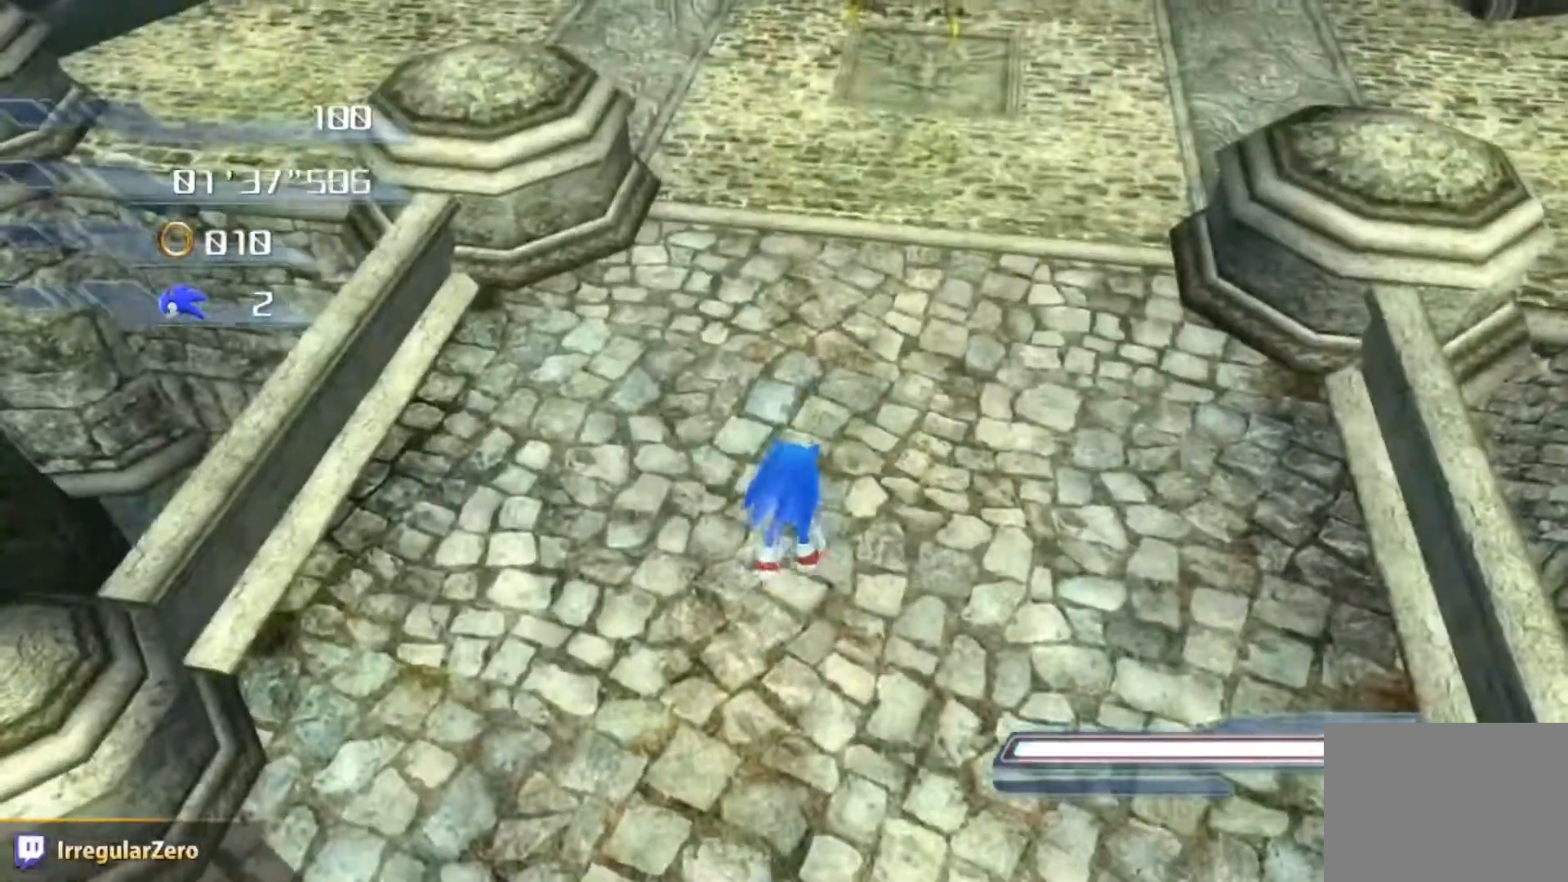
{"dt_ms": 984, "buttons": ["A", "X"], "left_stick": "up", "right_stick": "center"}
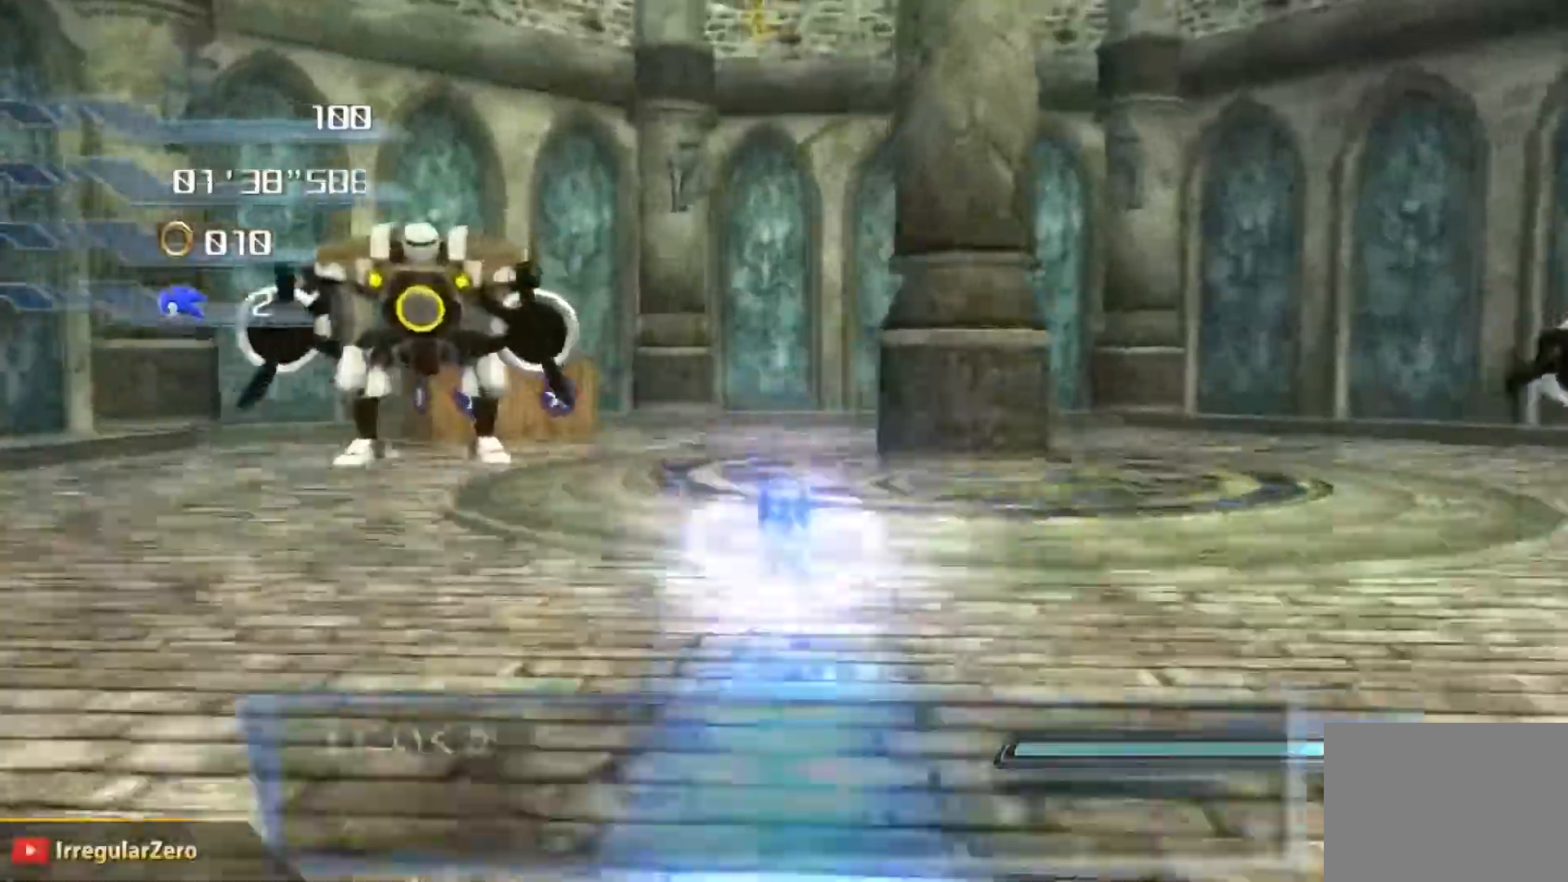
{"dt_ms": 500, "buttons": [], "left_stick": "up-right", "right_stick": "center"}
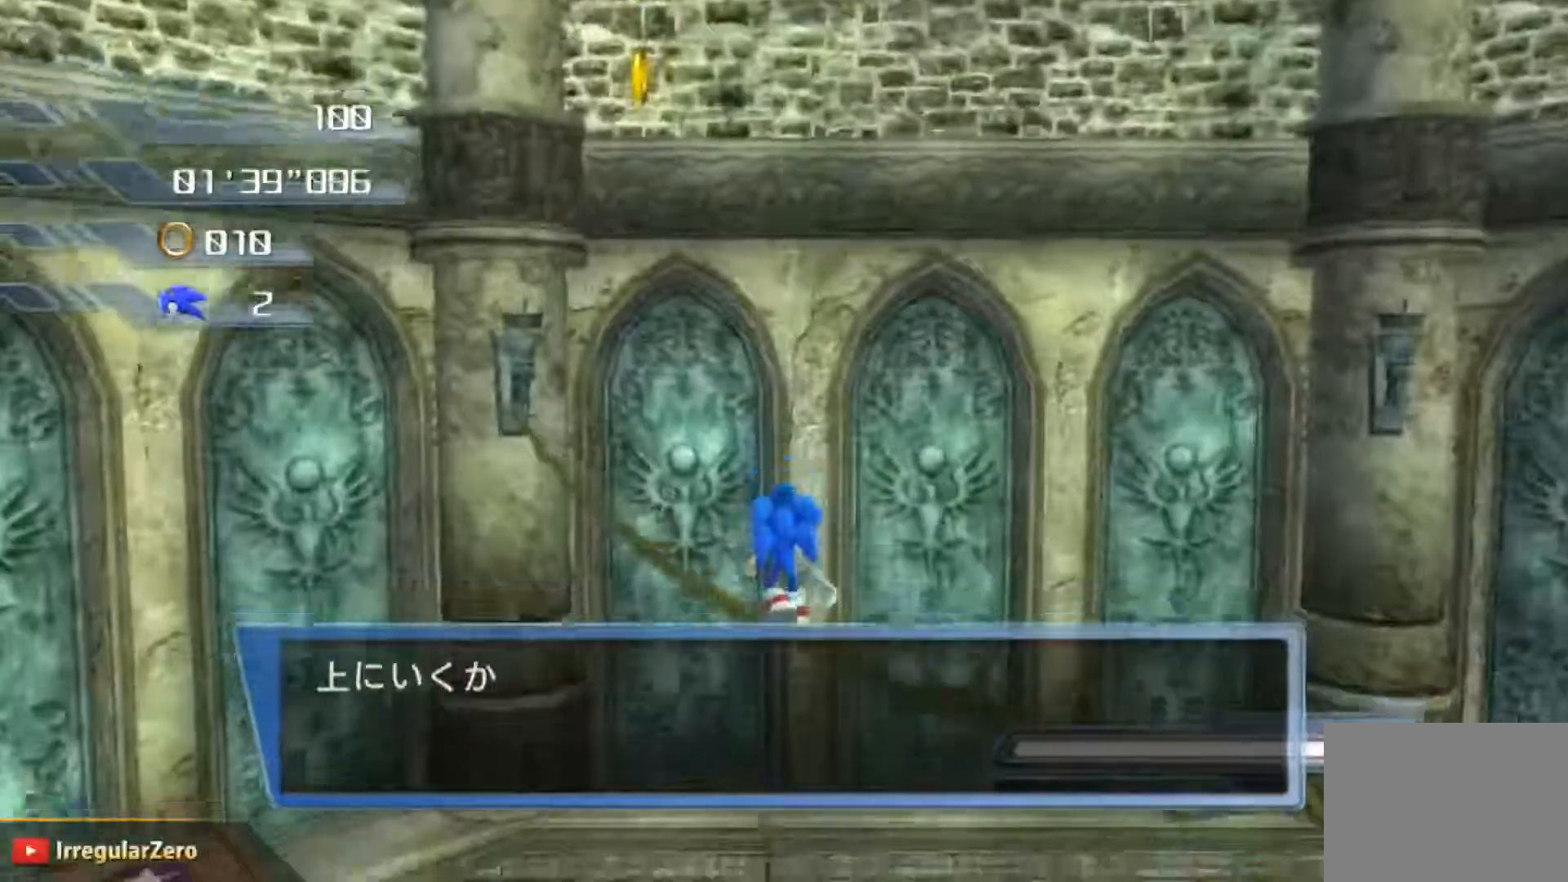
{"dt_ms": 501, "buttons": [], "left_stick": "right", "right_stick": "center", "events": [[151, "left_stick", "right"]]}
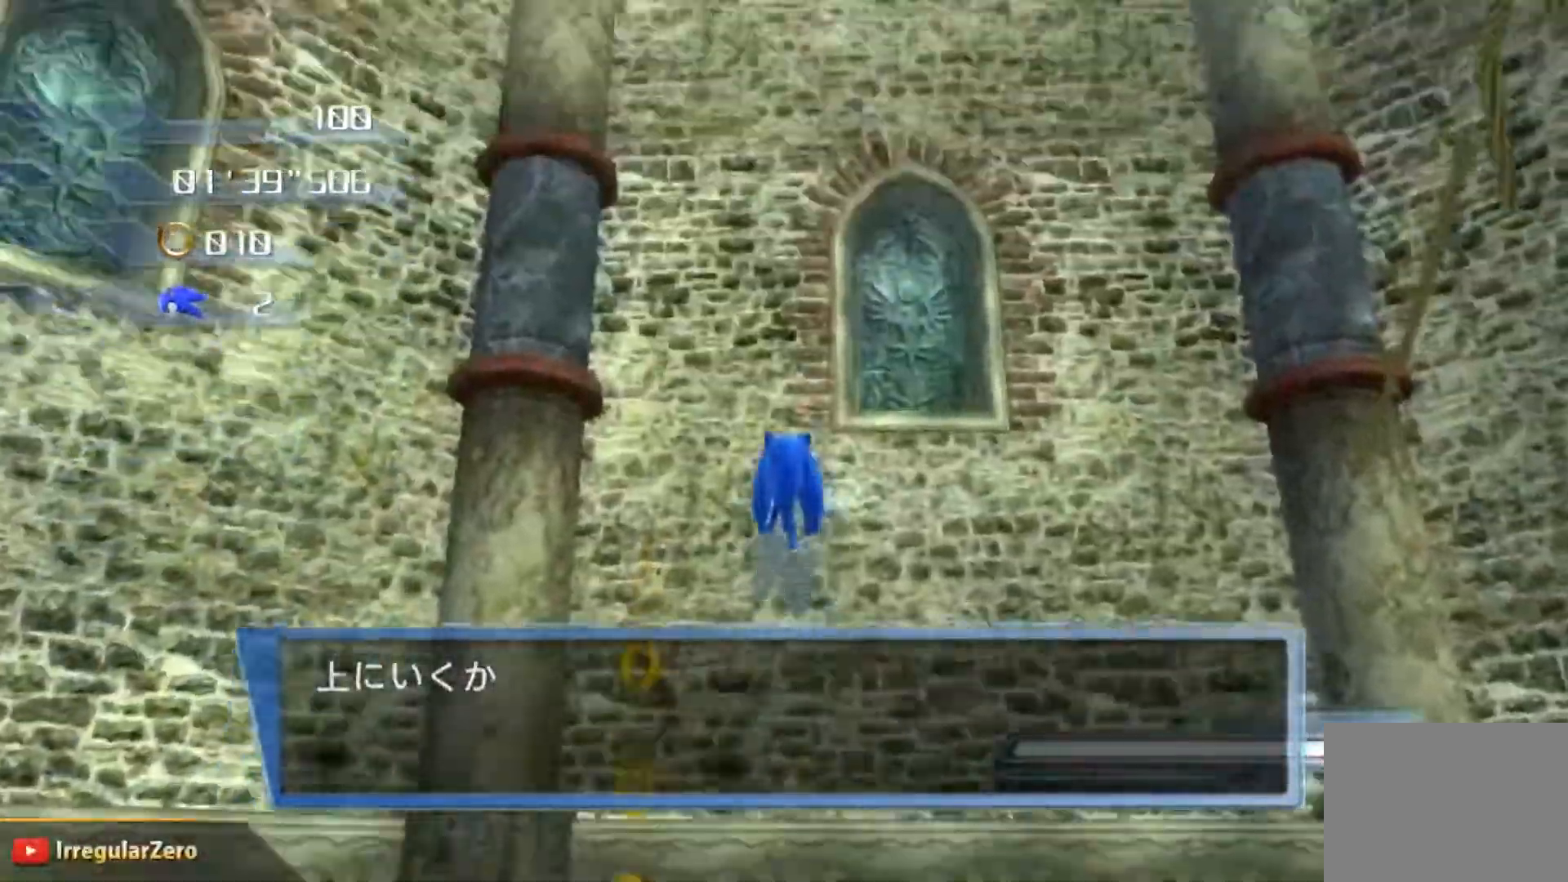
{"dt_ms": 500, "buttons": [], "left_stick": "down-right", "right_stick": "center", "events": [[133, "left_stick", "down-right"]]}
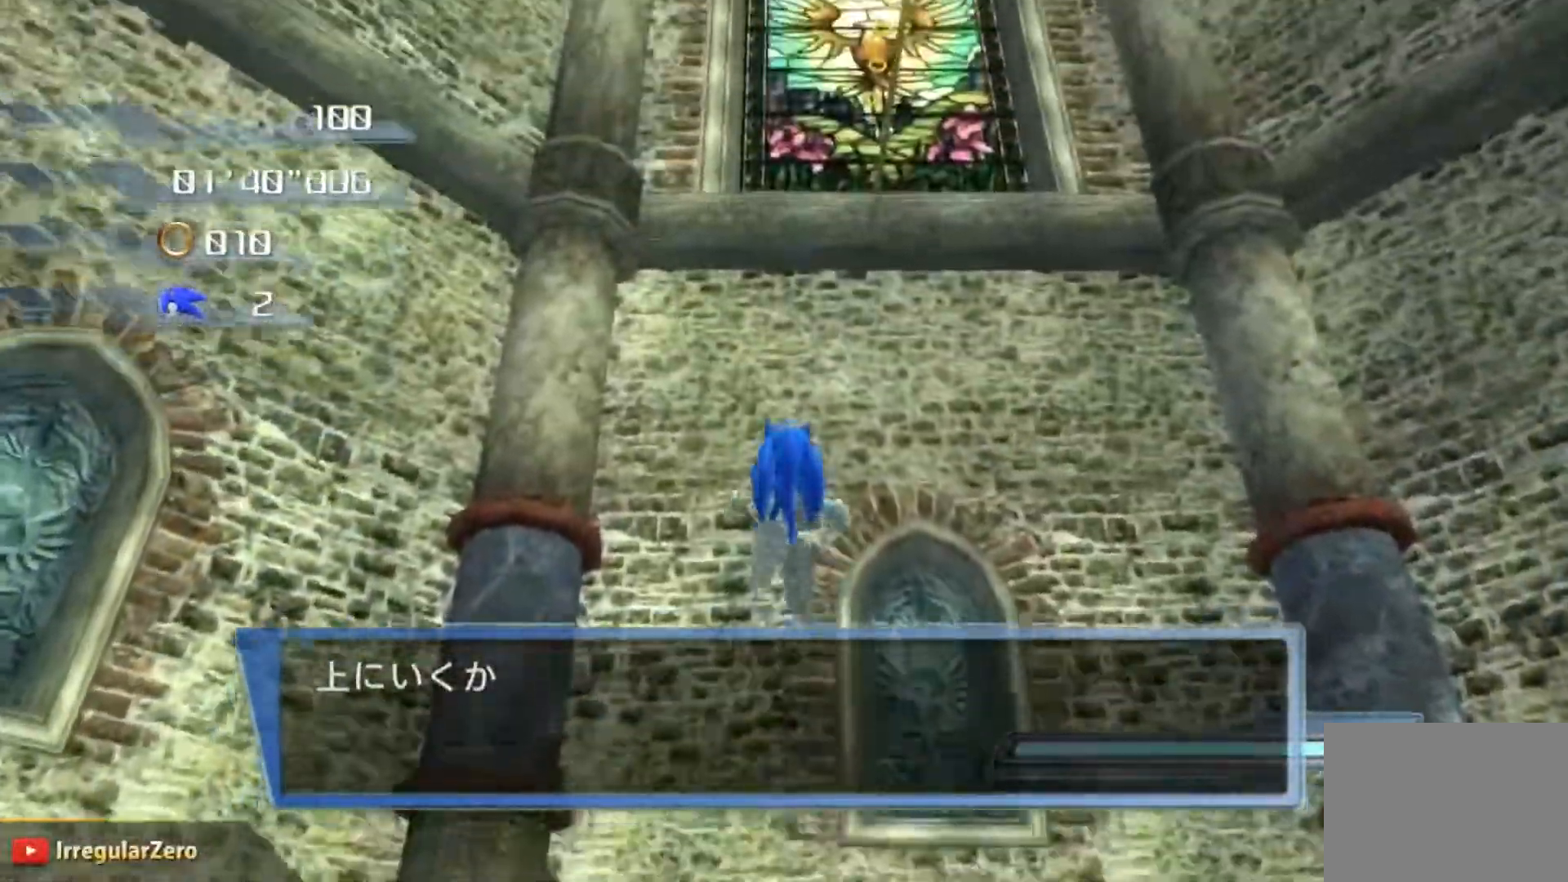
{"dt_ms": 501, "buttons": [], "left_stick": "down-right", "right_stick": "center", "events": [[217, "A", "down"], [334, "A", "up"]]}
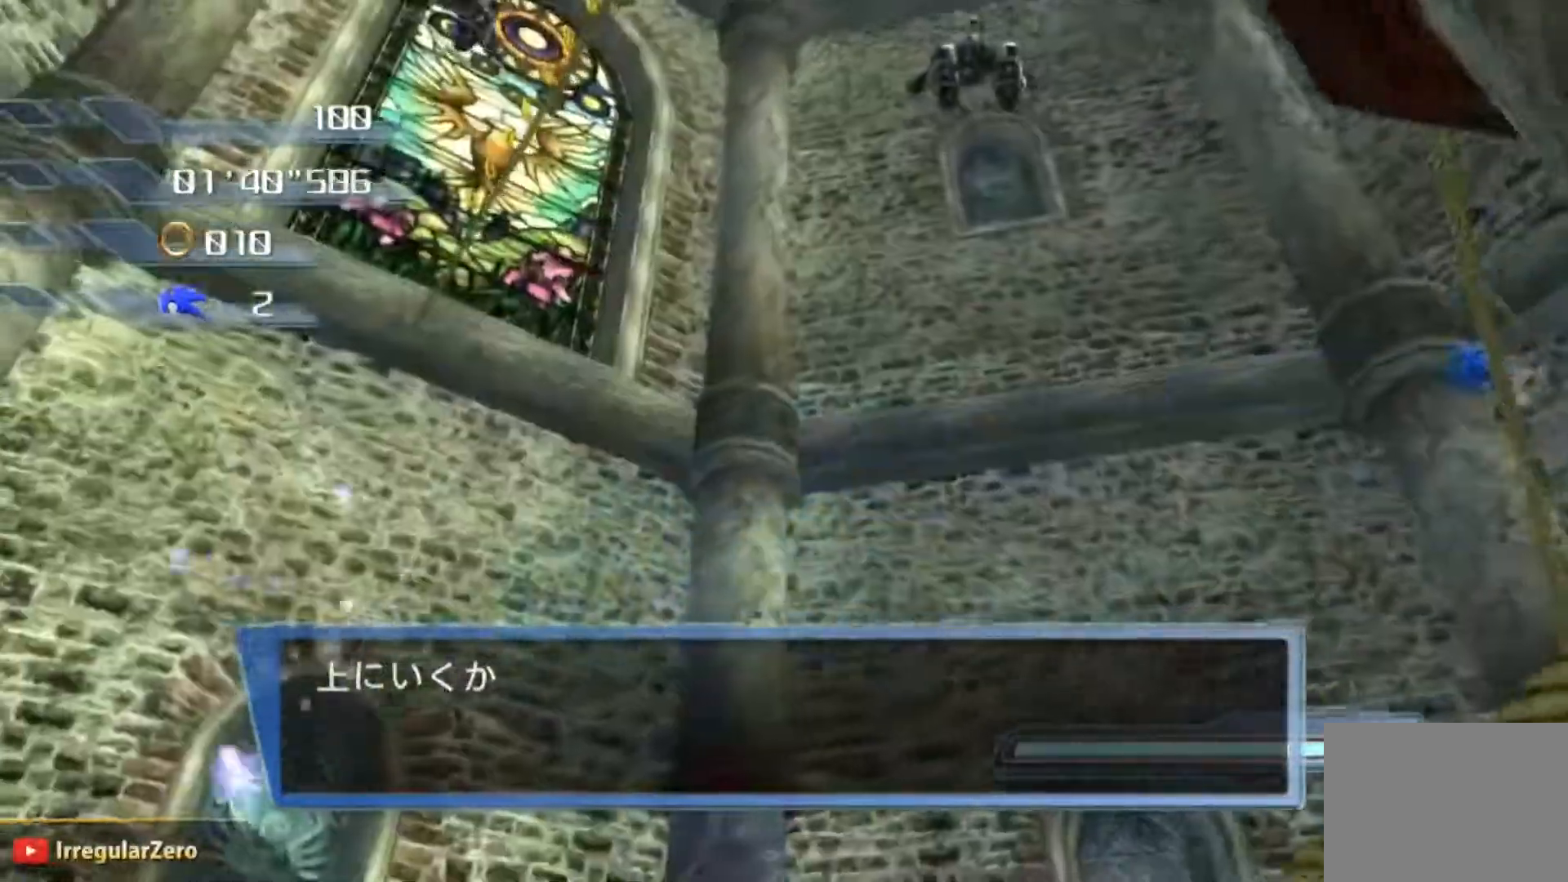
{"dt_ms": 500, "buttons": [], "left_stick": "up", "right_stick": "center", "events": [[17, "left_stick", "center"], [233, "left_stick", "up"]]}
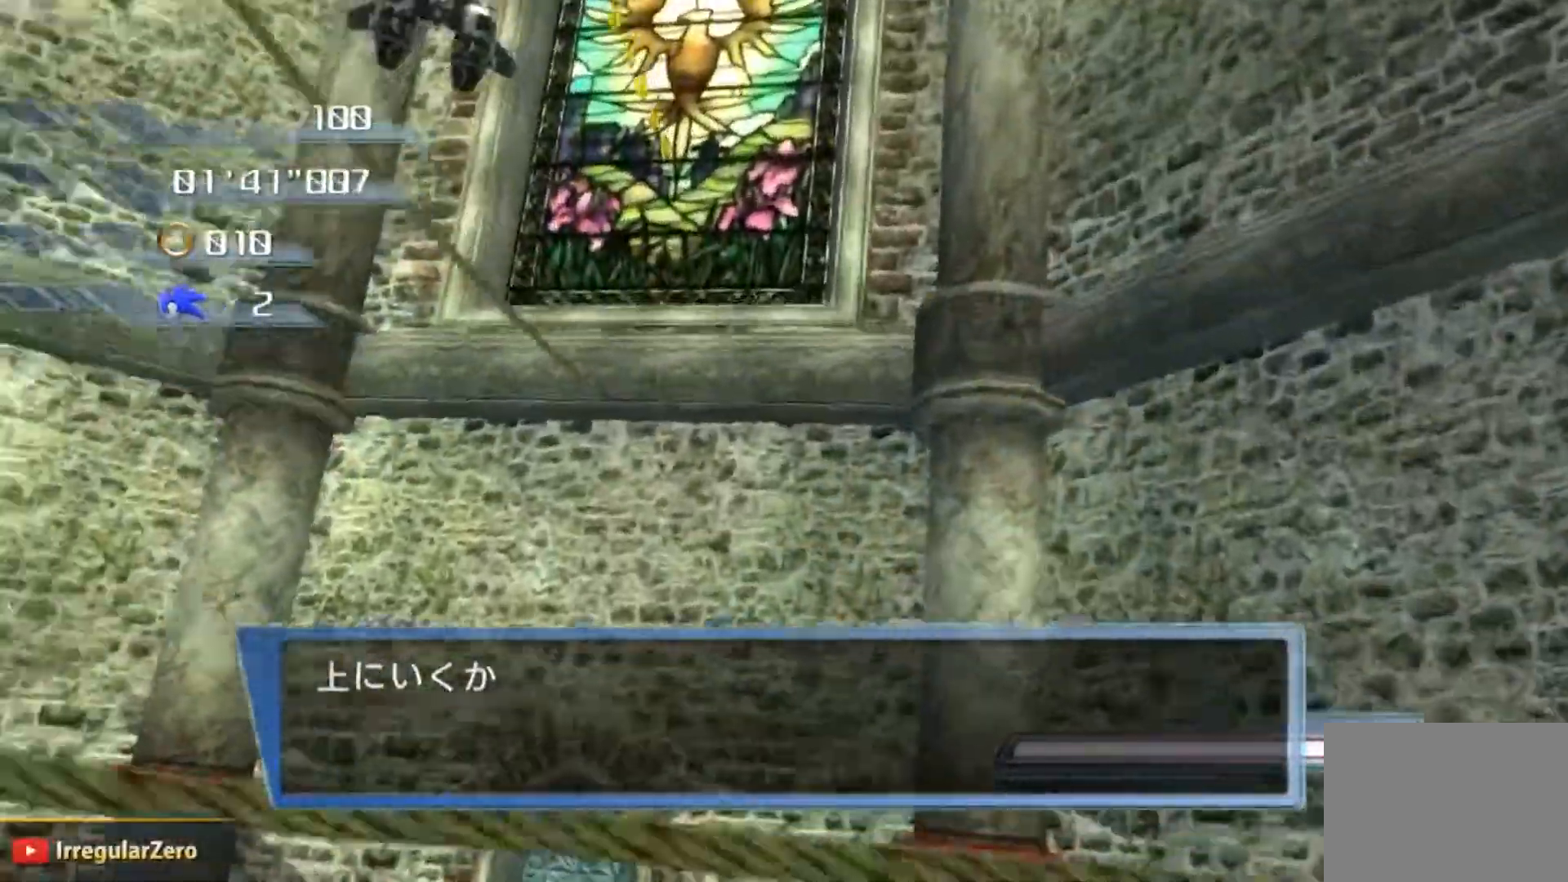
{"dt_ms": 501, "buttons": [], "left_stick": "up", "right_stick": "center", "events": []}
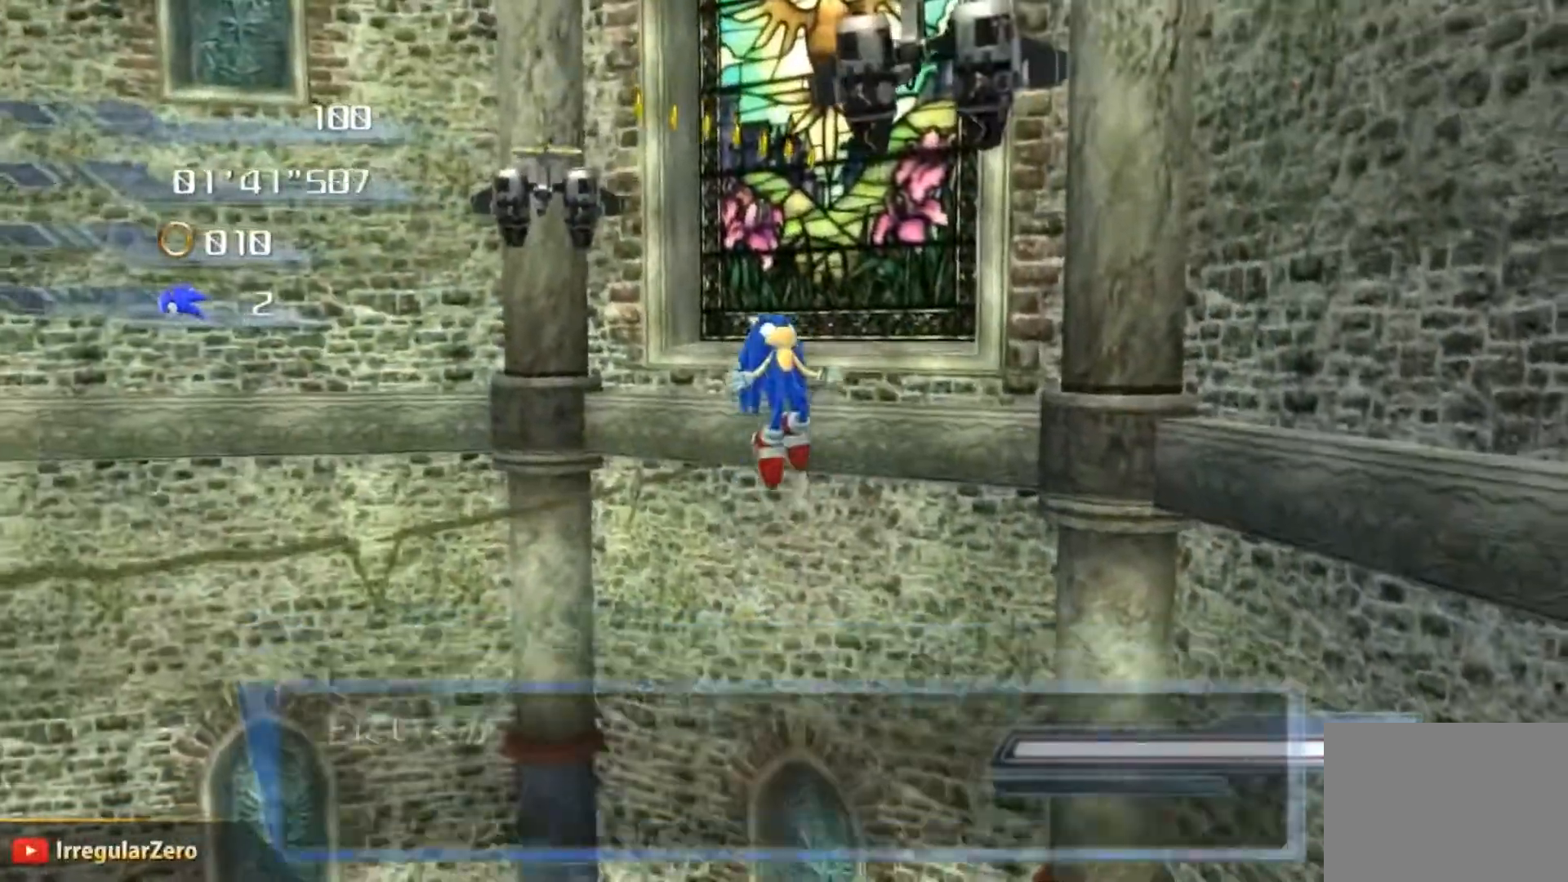
{"dt_ms": 500, "buttons": [], "left_stick": "up", "right_stick": "center", "events": [[117, "A", "down"], [167, "A", "up"]]}
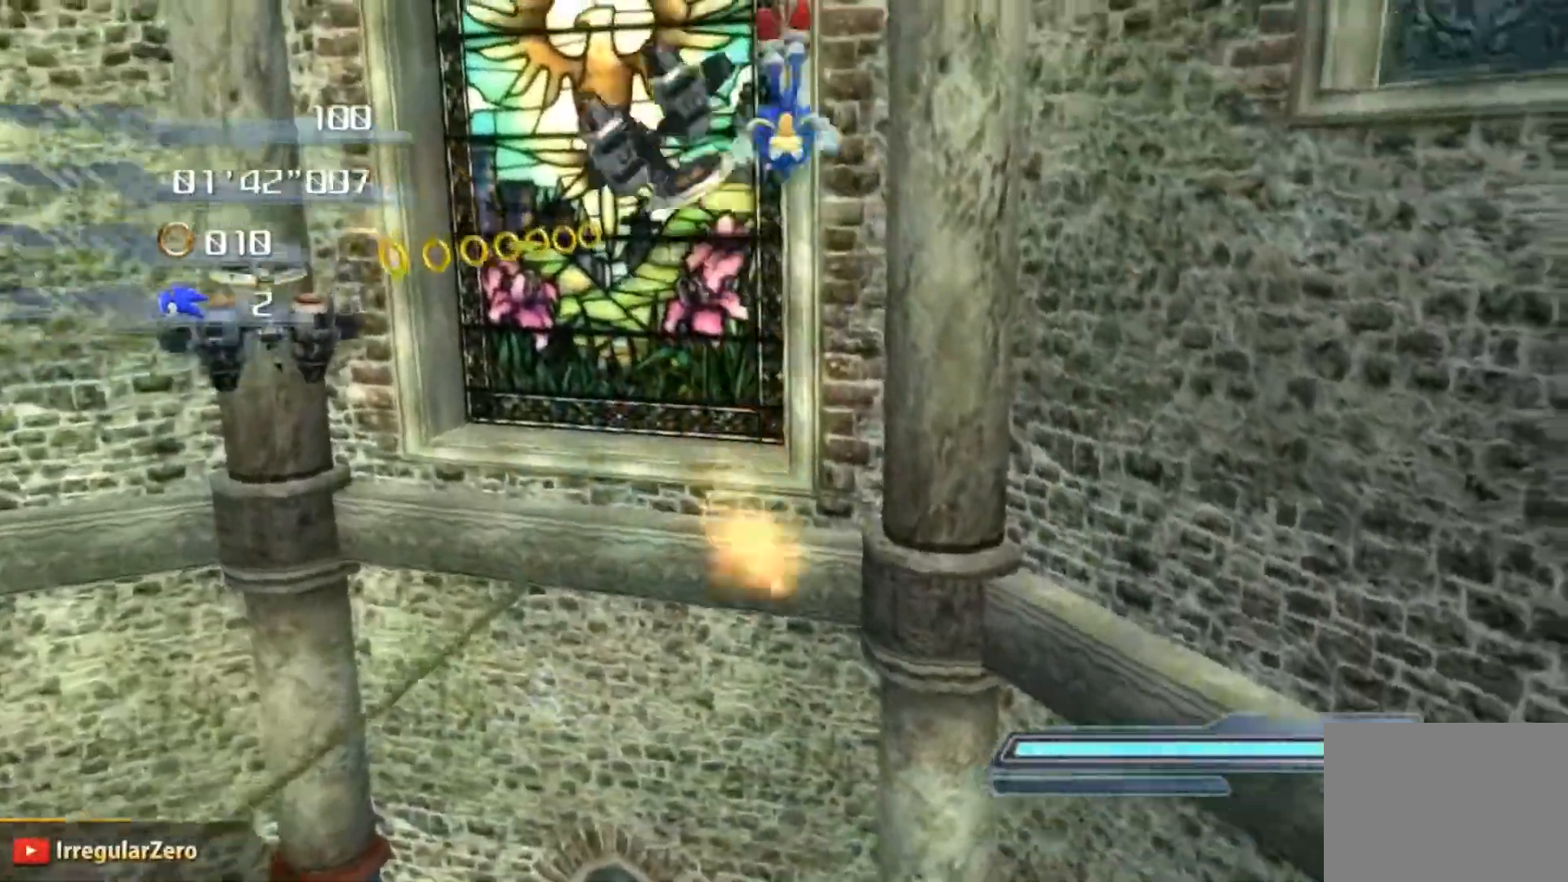
{"dt_ms": 501, "buttons": [], "left_stick": "up", "right_stick": "center", "events": [[234, "A", "down"], [301, "A", "up"], [401, "X", "down"], [484, "X", "up"]]}
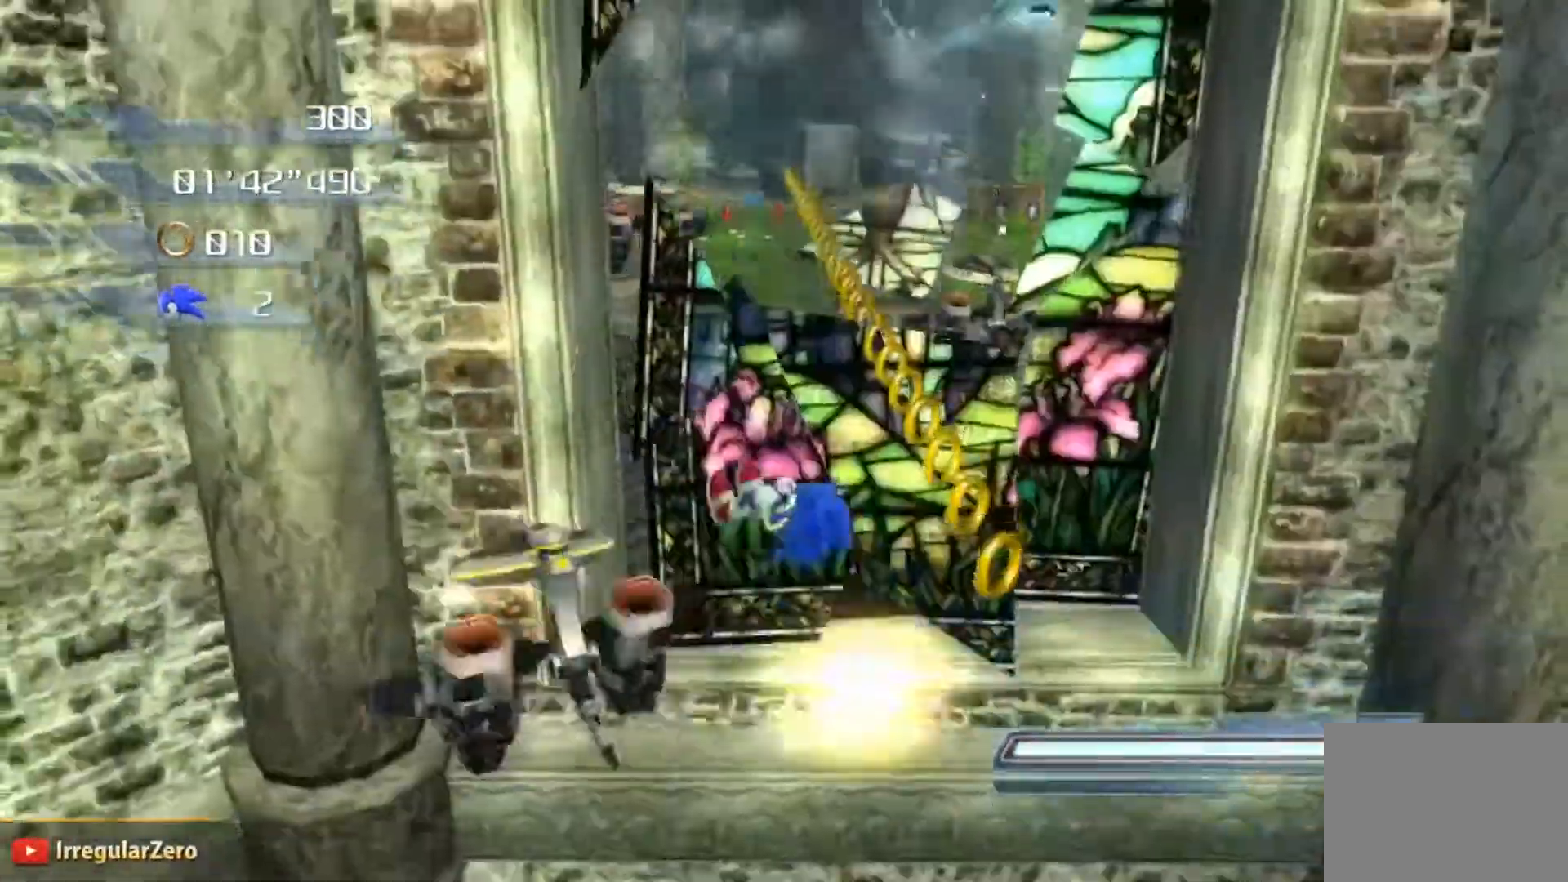
{"dt_ms": 500, "buttons": [], "left_stick": "up", "right_stick": "center", "events": [[17, "X", "down"], [67, "X", "up"], [117, "X", "down"], [150, "X", "up"]]}